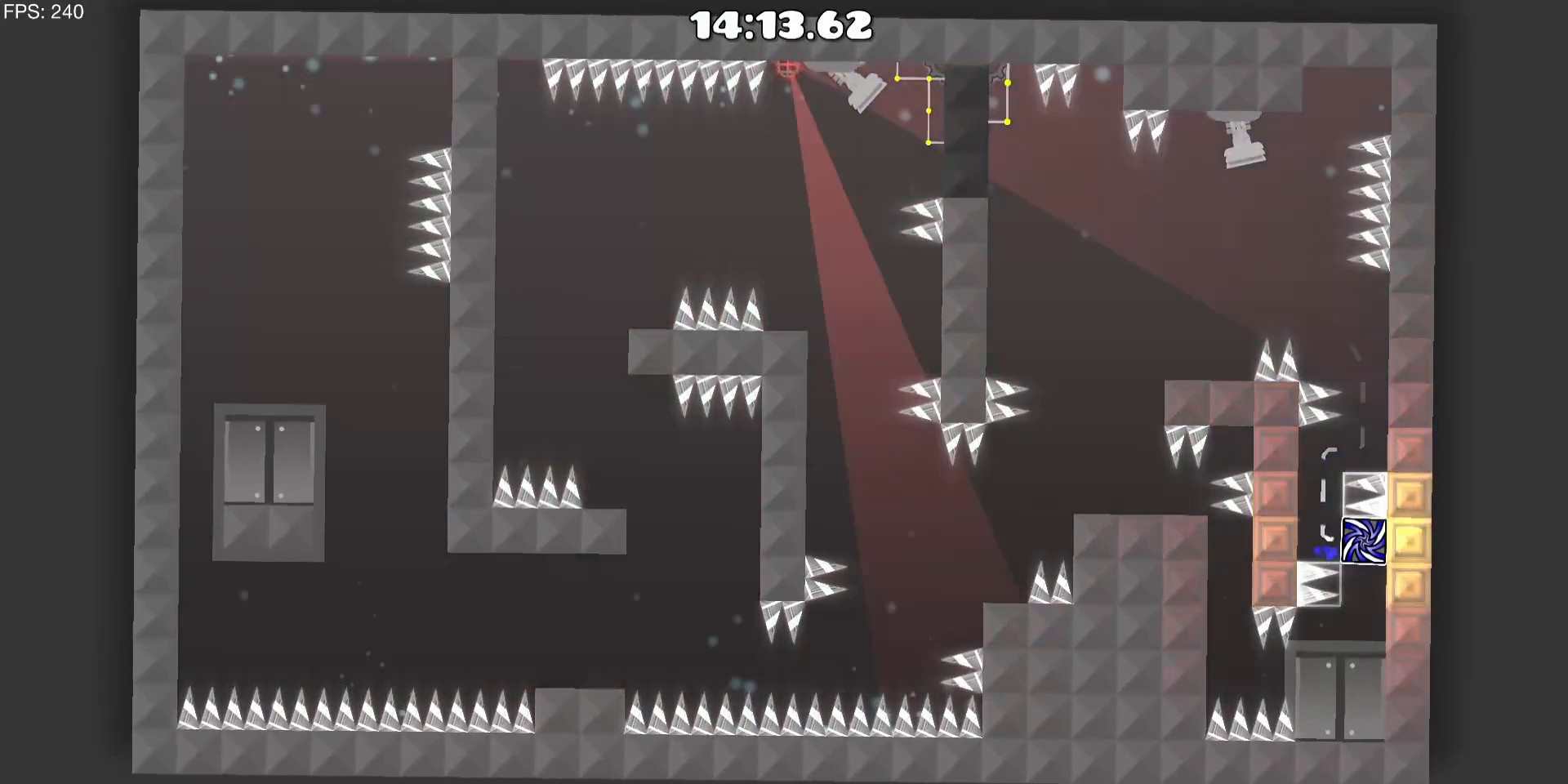
Gameplay with keyboard and mouse; each line is a JSON object with the keys and mouse buttons held at the frame after it. "events" lists presses ("down") and releases ("up") of "a", "d" and "mouse_left" between this image and that frame as [ms after this image, input, new state], when the widget could be followed in between. "mouse_left" = the "left" button of the "mouse" list. No other keys are recorded. Mouse movement is not recorded.
{"keys": [], "mouse": [], "events": [[117, "d", "up"]]}
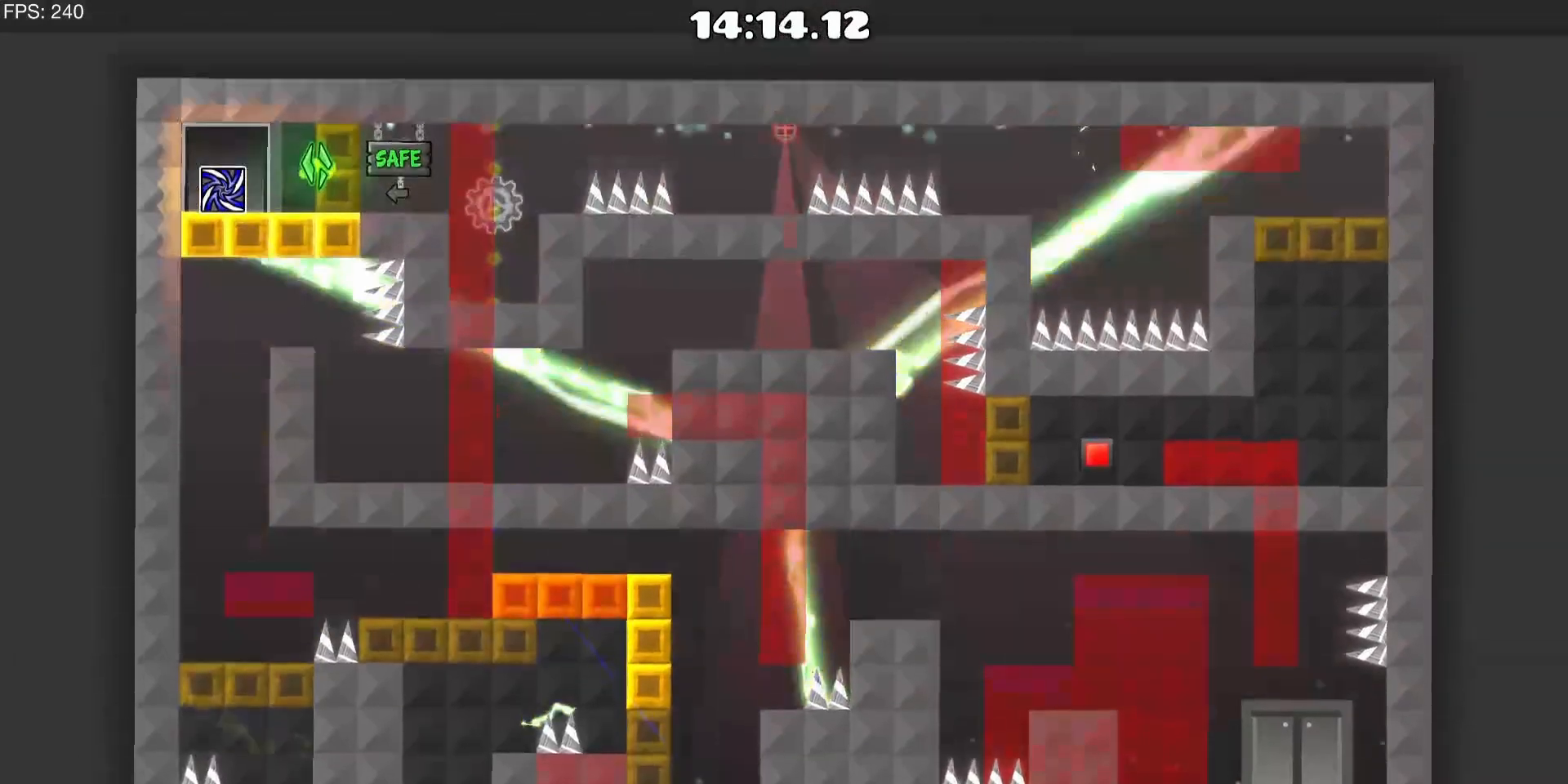
{"keys": [], "mouse": [], "events": []}
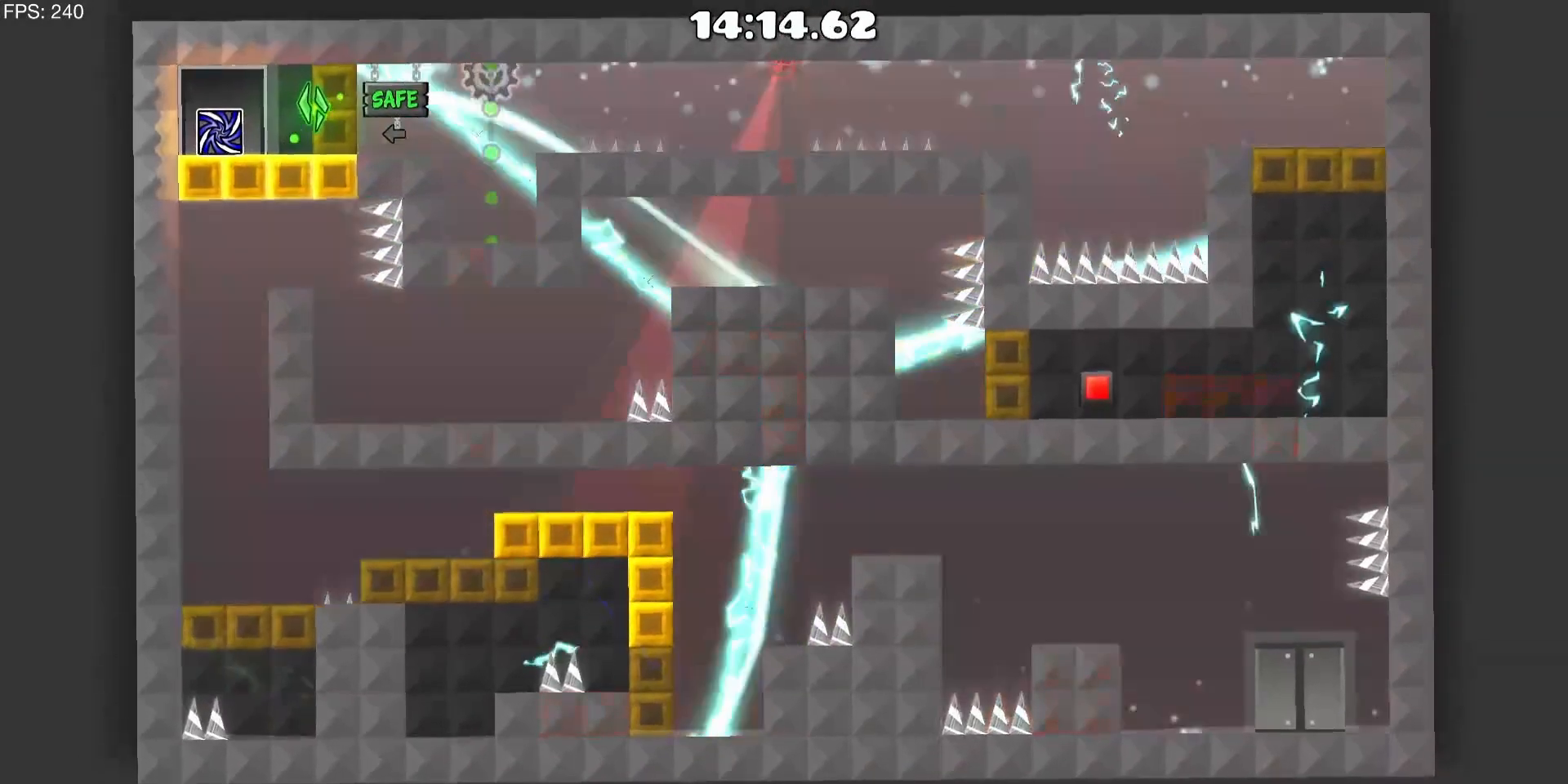
{"keys": [], "mouse": [], "events": [[50, "d", "down"], [333, "d", "up"]]}
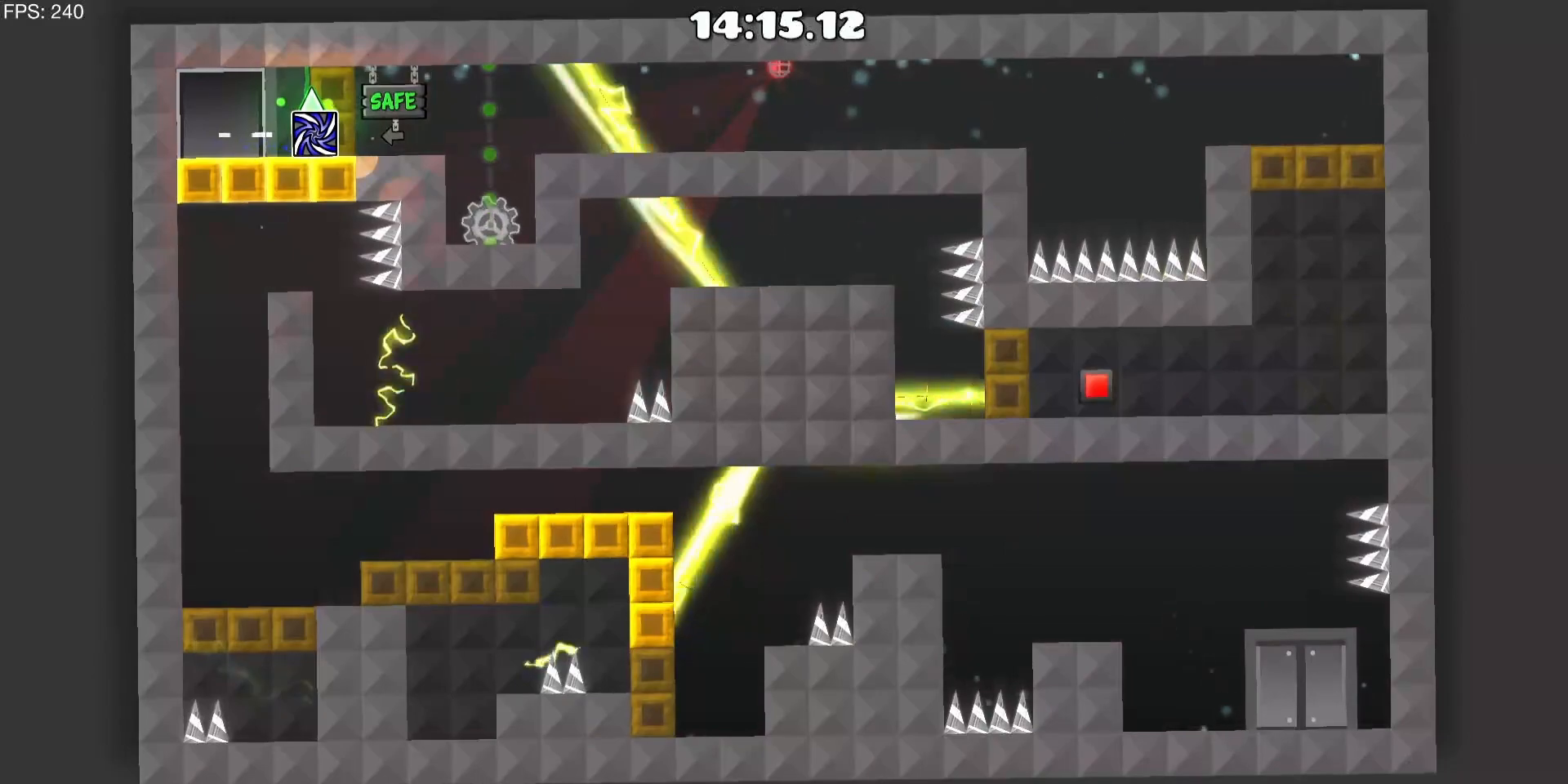
{"keys": [], "mouse": [], "events": []}
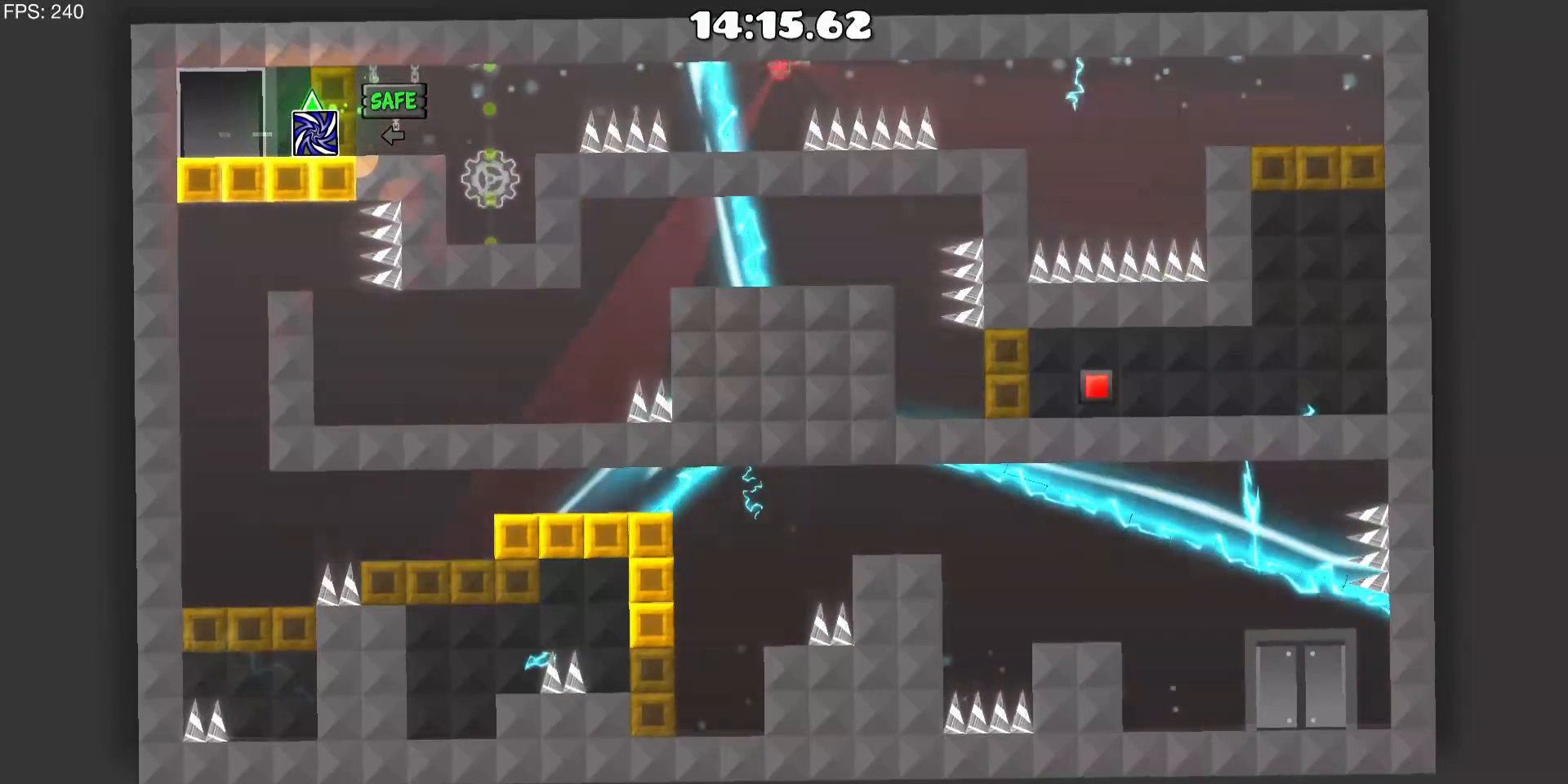
{"keys": ["d"], "mouse": [], "events": [[450, "d", "down"]]}
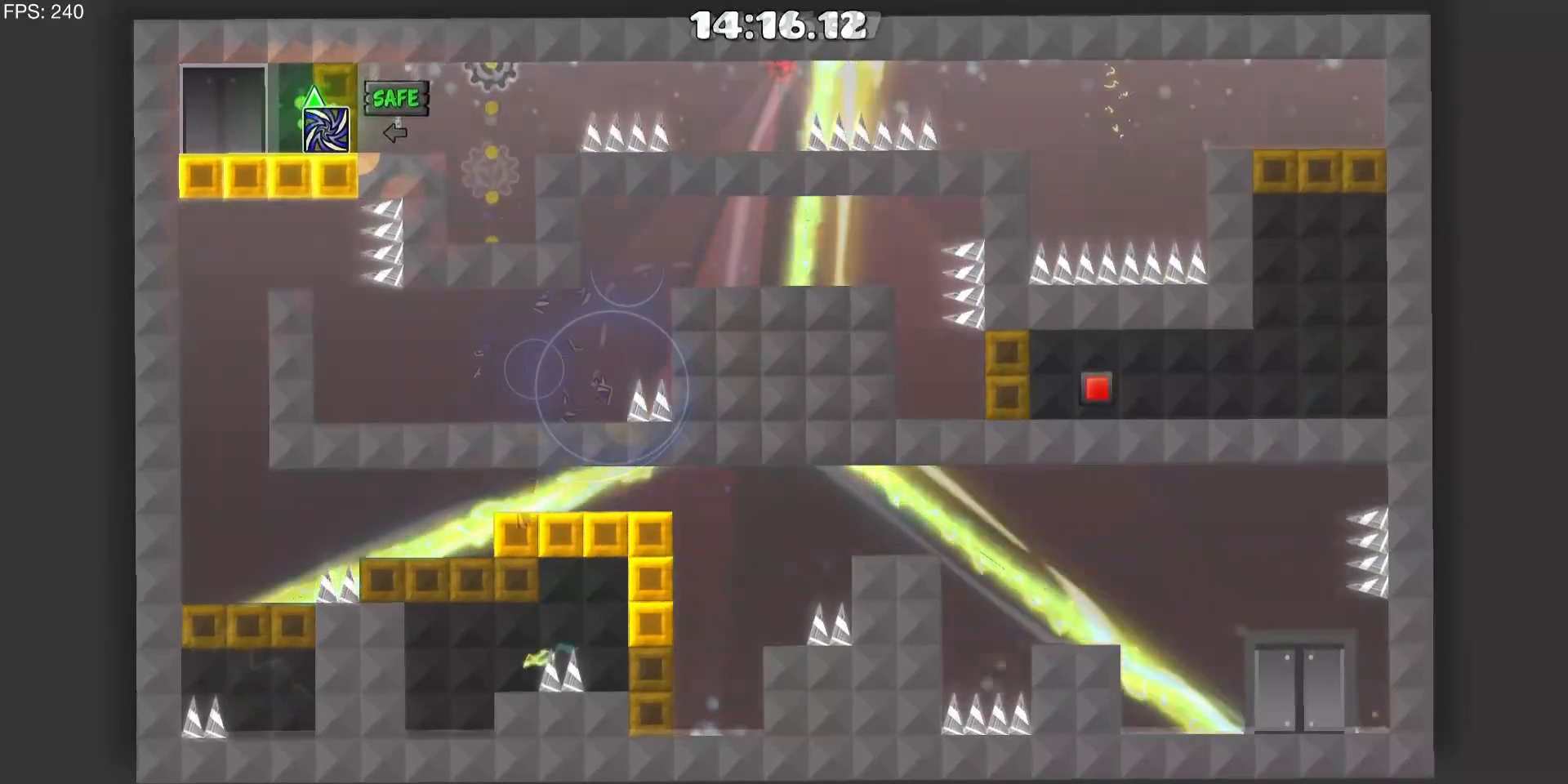
{"keys": ["d"], "mouse": [], "events": [[50, "d", "up"], [217, "d", "down"], [350, "d", "up"], [500, "d", "down"]]}
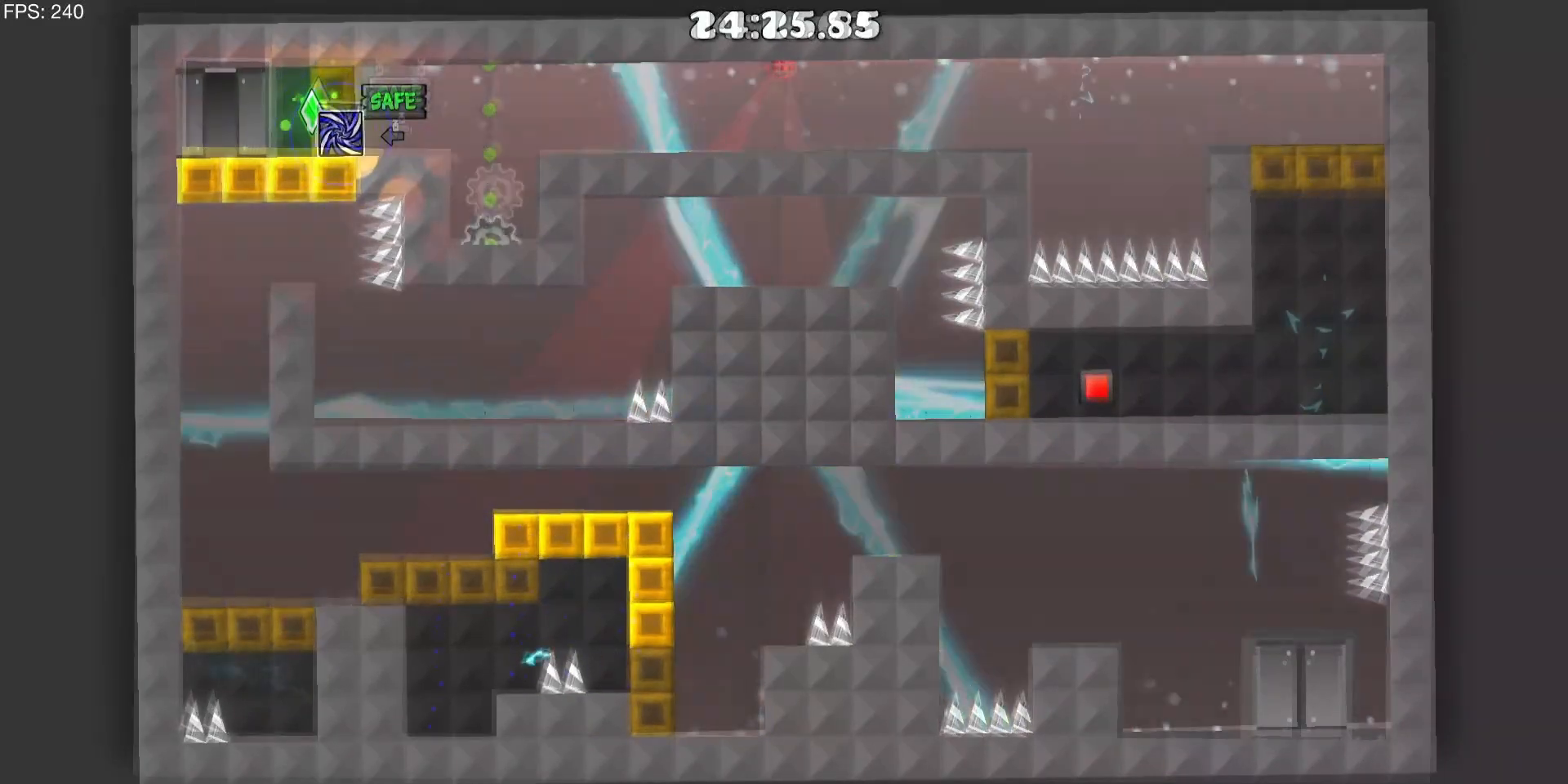
{"keys": [], "mouse": [], "events": [[283, "mouse_left", "down"], [417, "mouse_left", "up"], [467, "d", "up"]]}
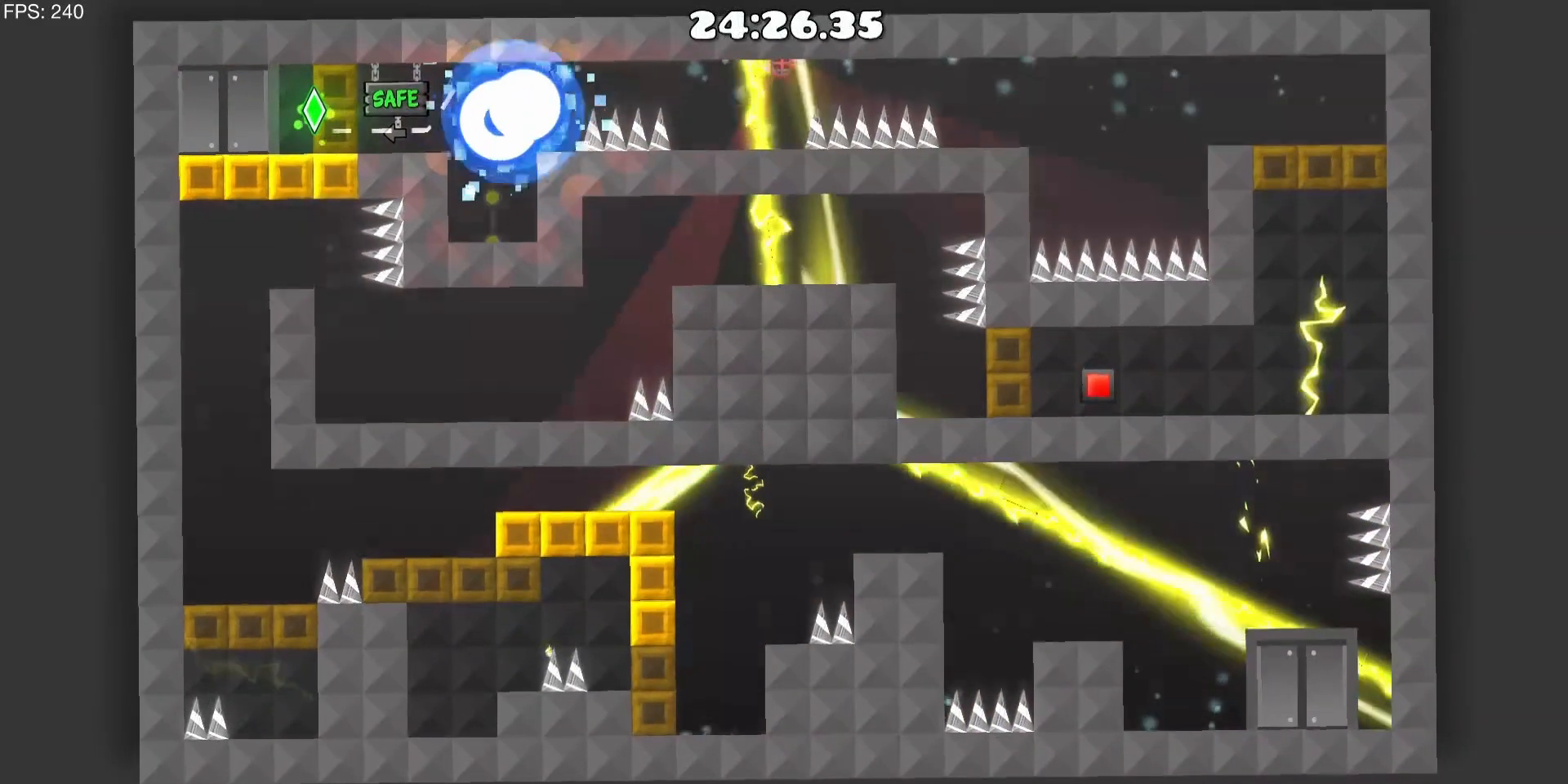
{"keys": ["d"], "mouse": [], "events": [[383, "d", "down"]]}
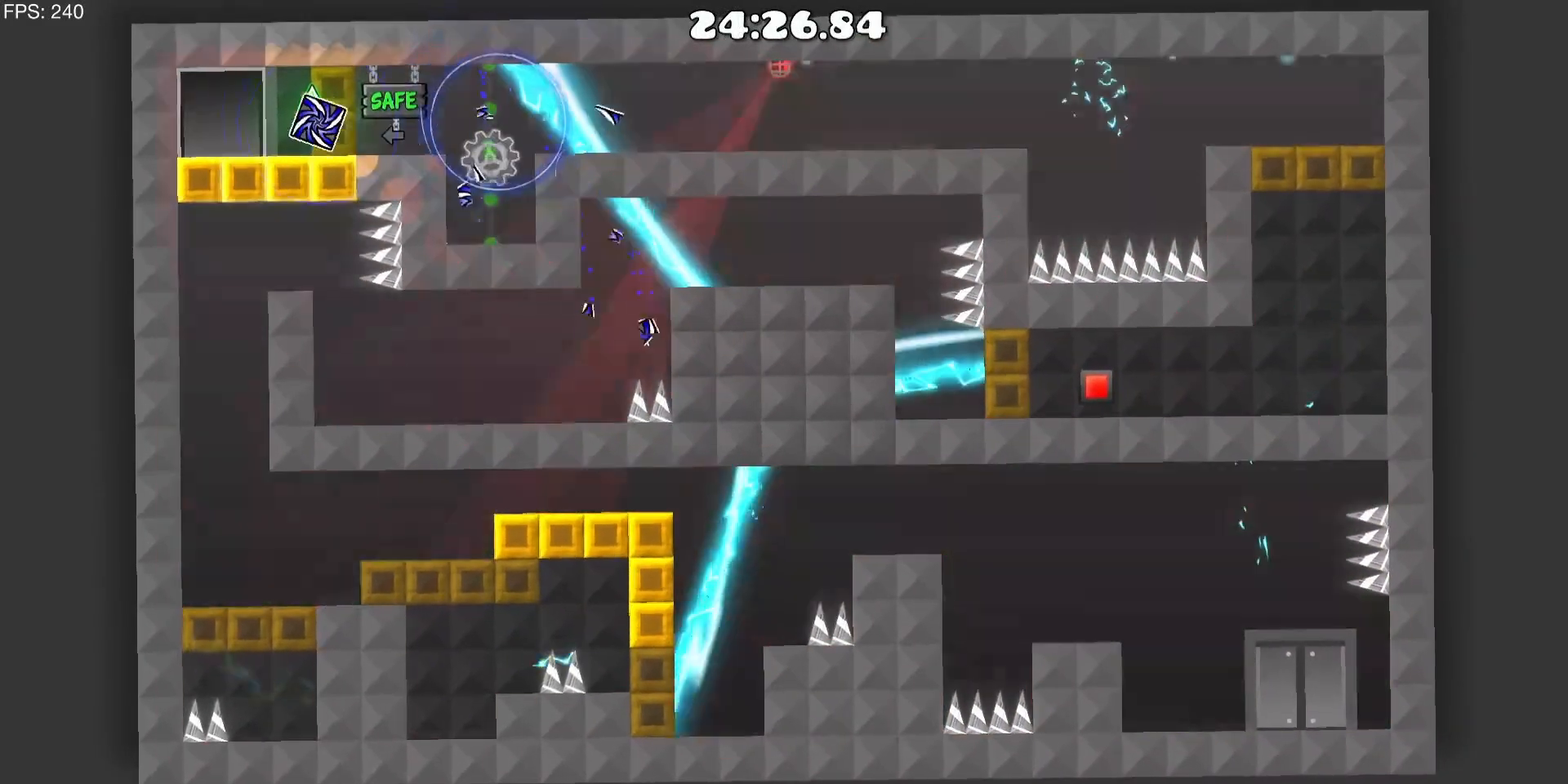
{"keys": [], "mouse": [], "events": [[300, "mouse_left", "down"], [400, "mouse_left", "up"], [500, "d", "up"]]}
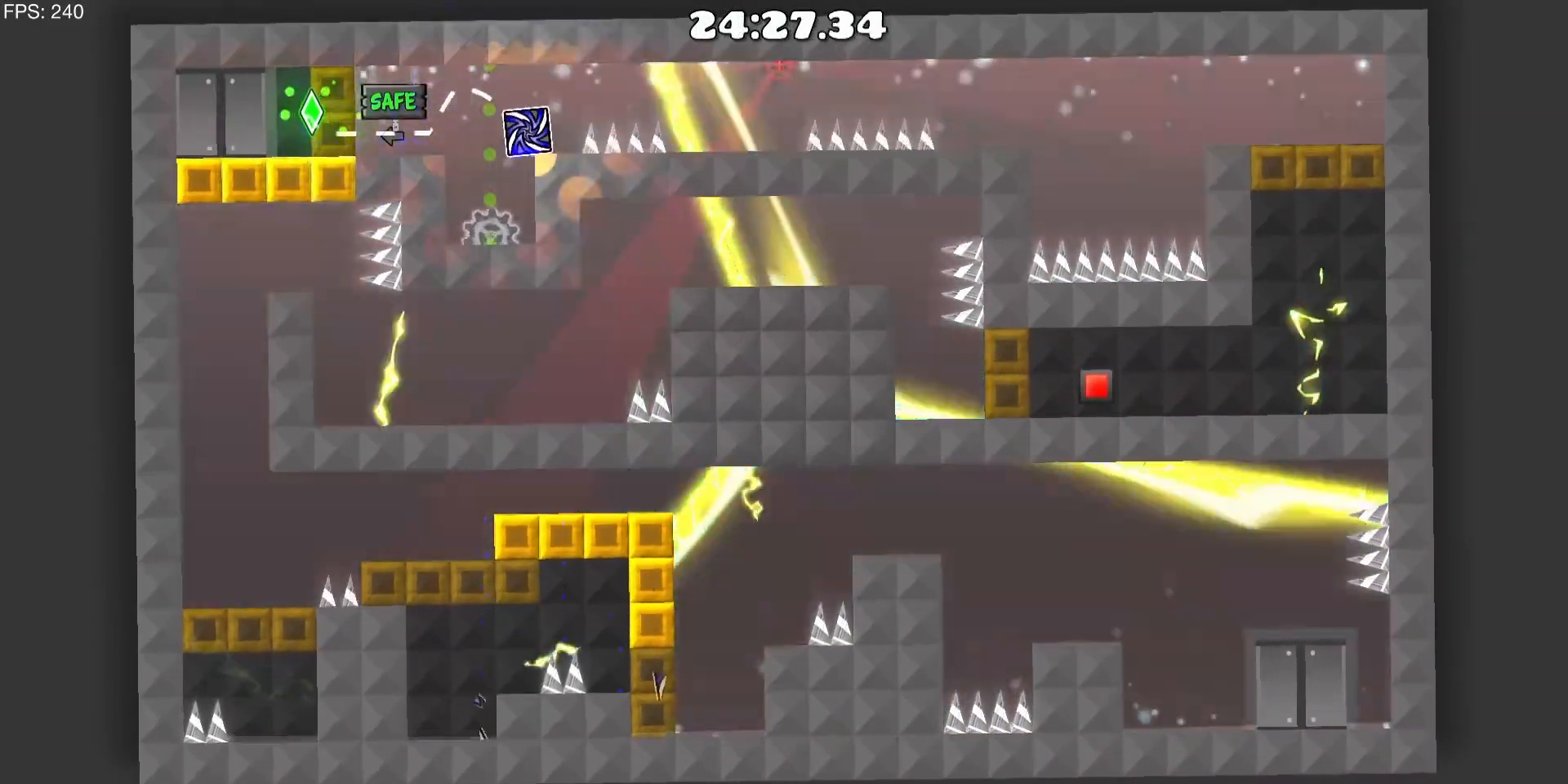
{"keys": [], "mouse": [], "events": [[317, "d", "down"], [367, "d", "up"]]}
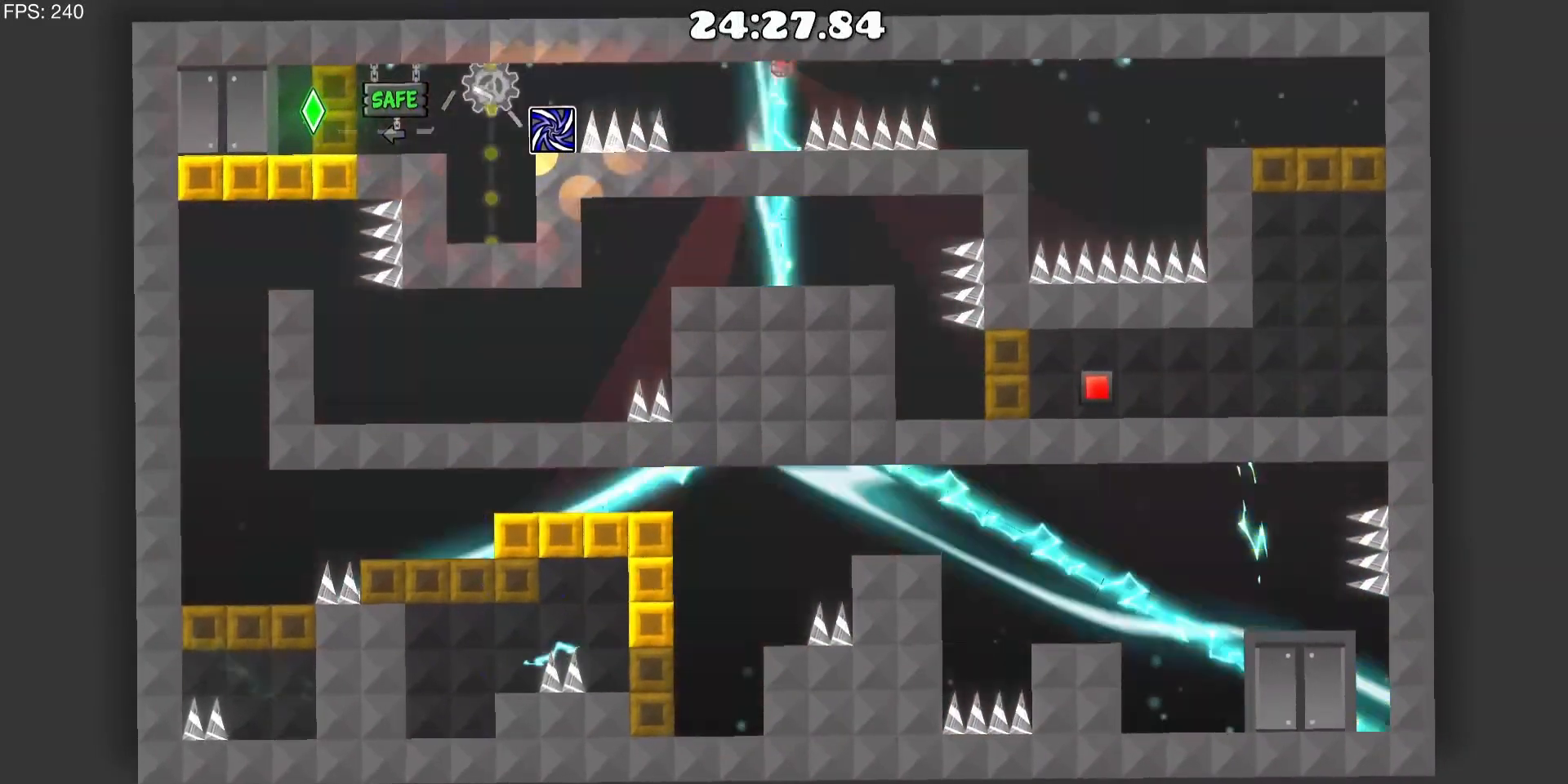
{"keys": ["d"], "mouse": [], "events": [[250, "d", "down"]]}
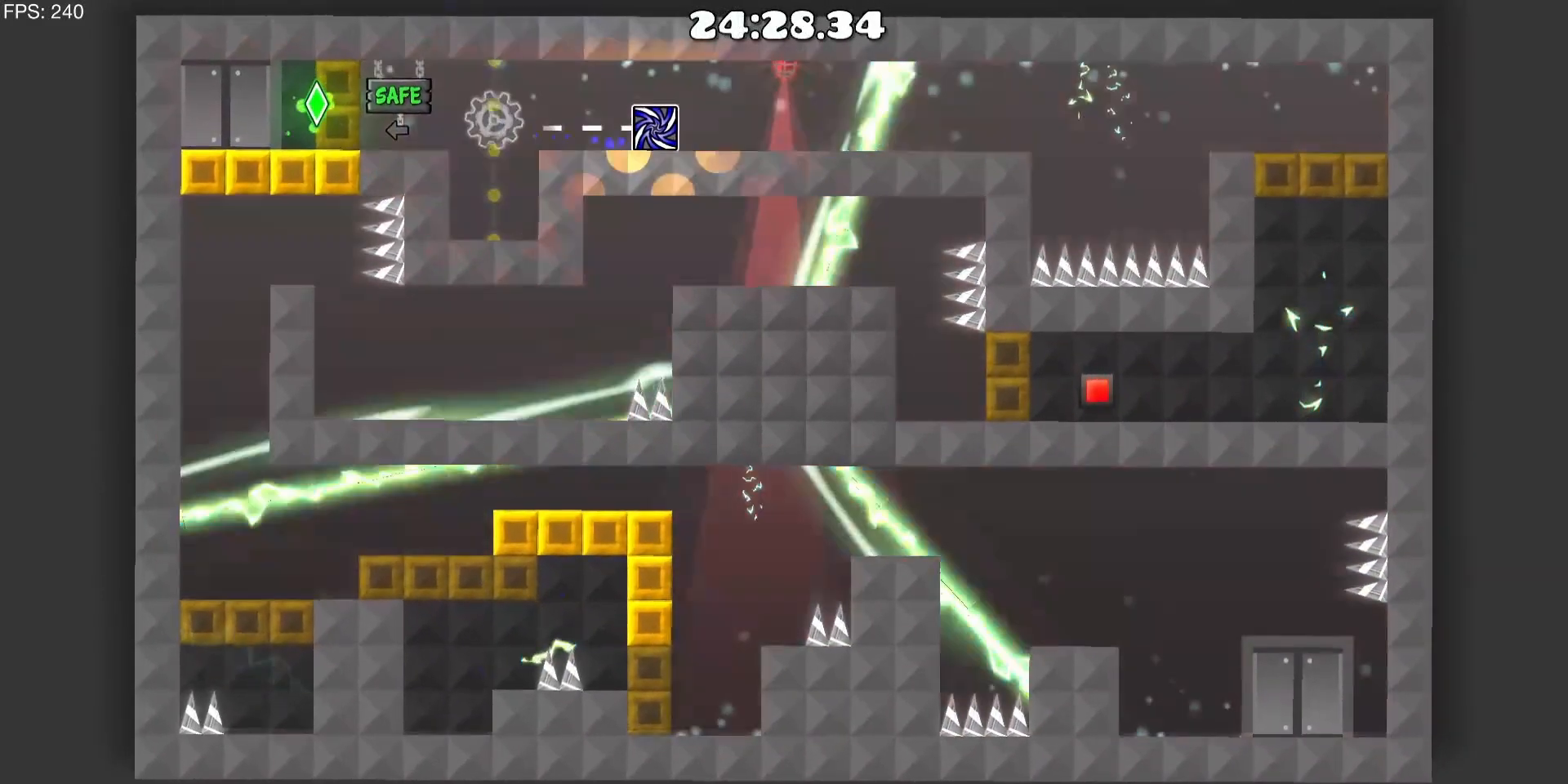
{"keys": [], "mouse": [], "events": [[217, "d", "up"]]}
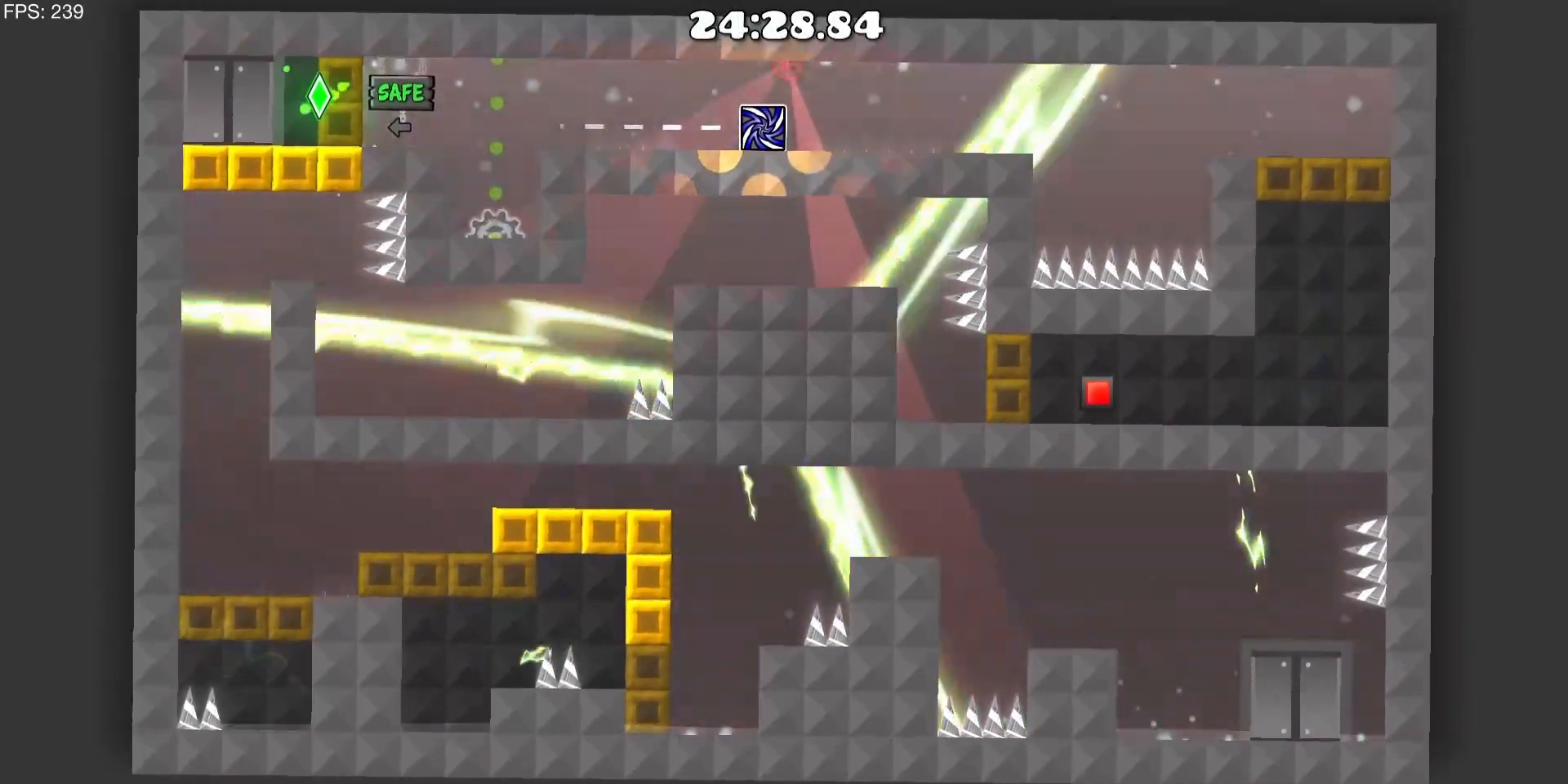
{"keys": [], "mouse": [], "events": []}
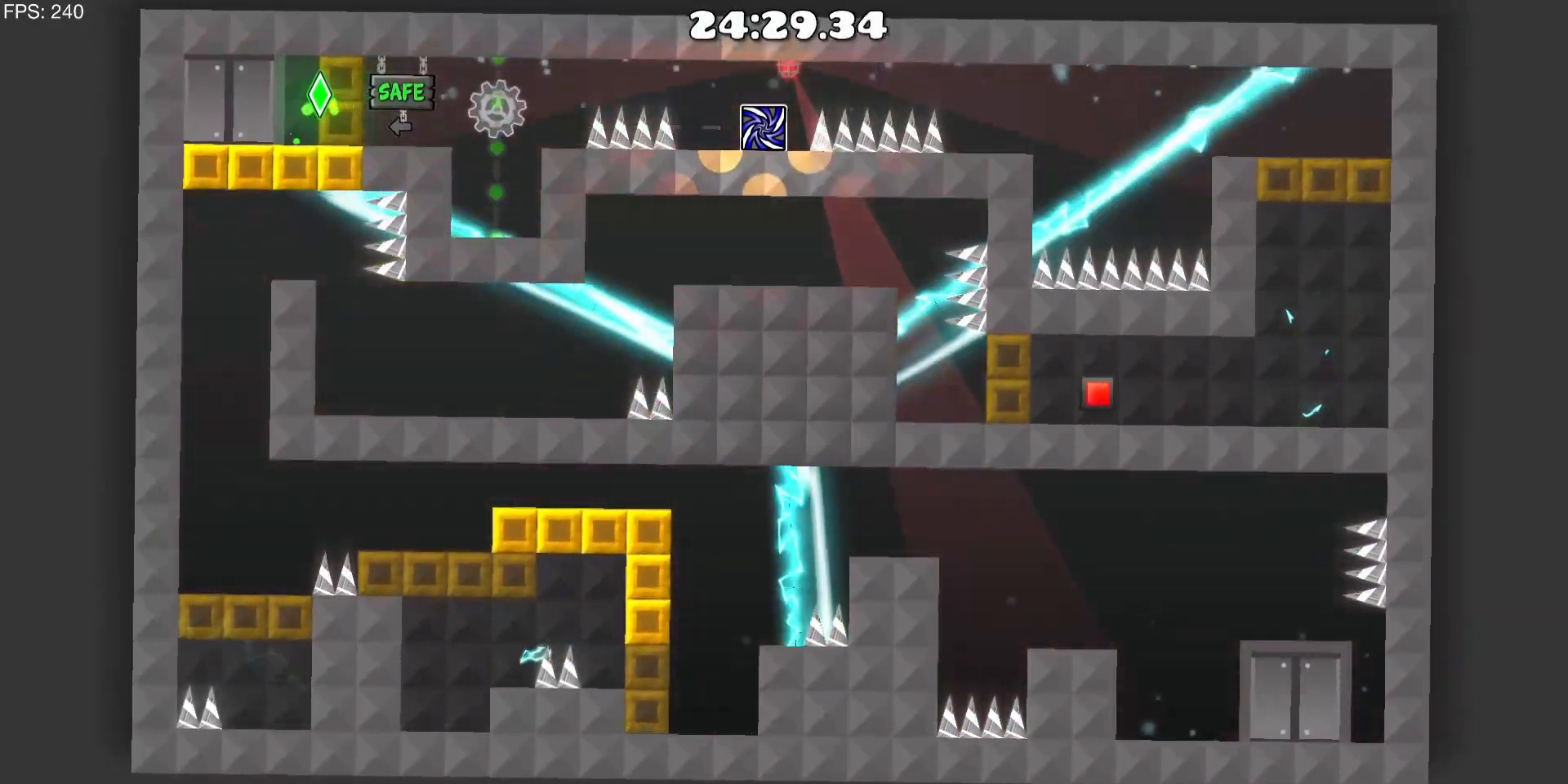
{"keys": ["d"], "mouse": [], "events": [[333, "d", "down"]]}
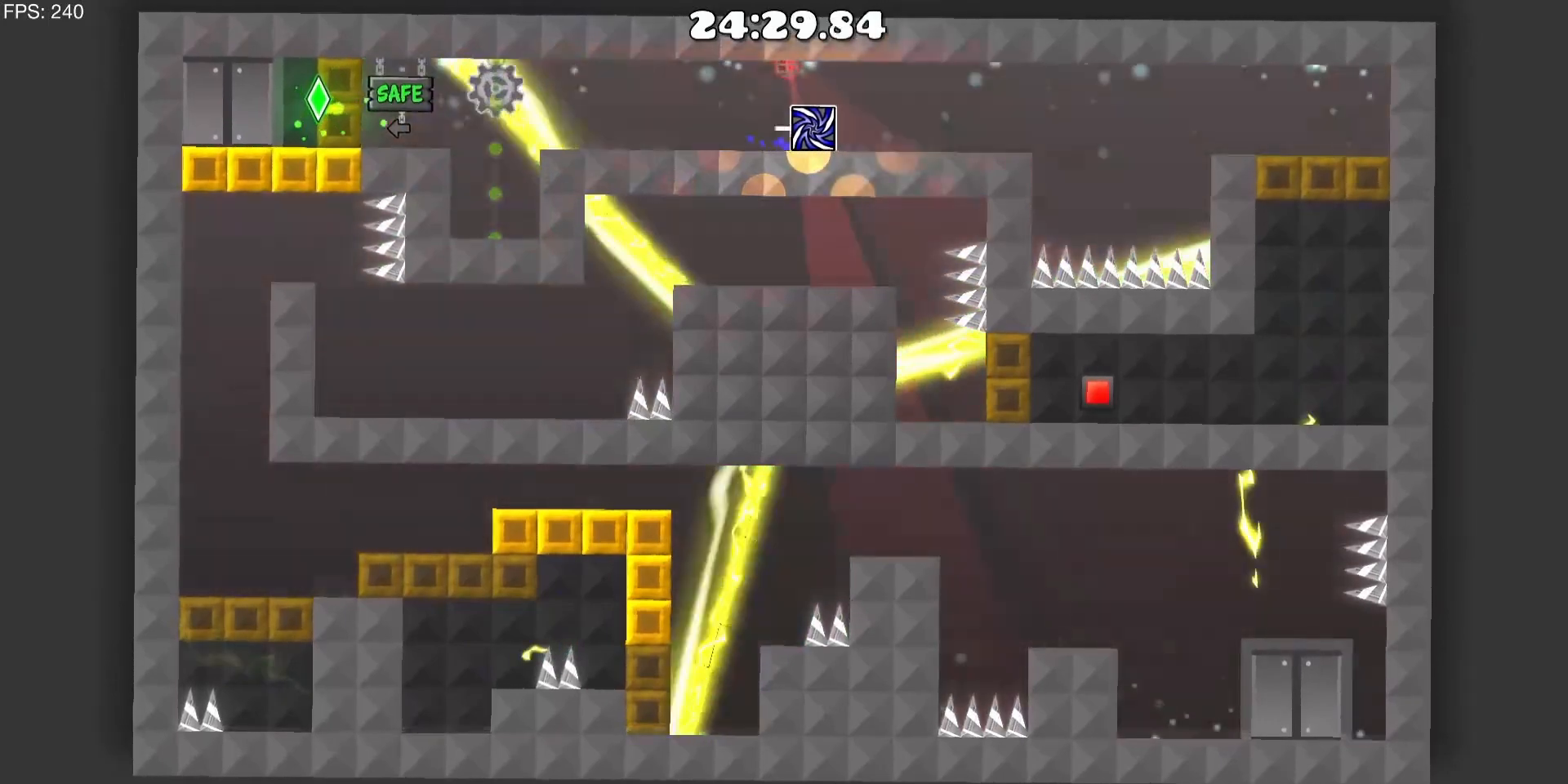
{"keys": ["d"], "mouse": [], "events": []}
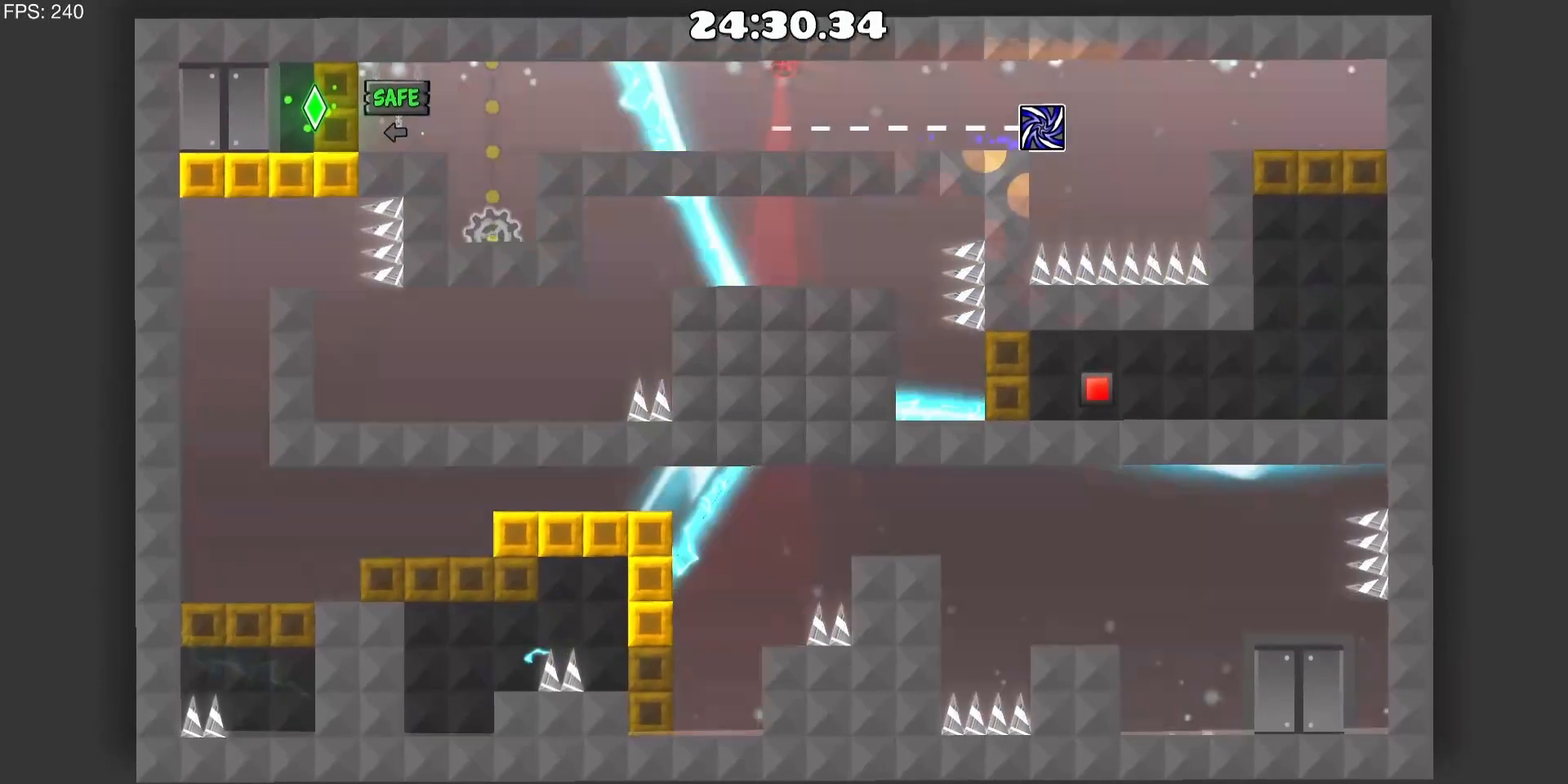
{"keys": ["d"], "mouse": [], "events": [[183, "mouse_left", "down"], [317, "mouse_left", "up"]]}
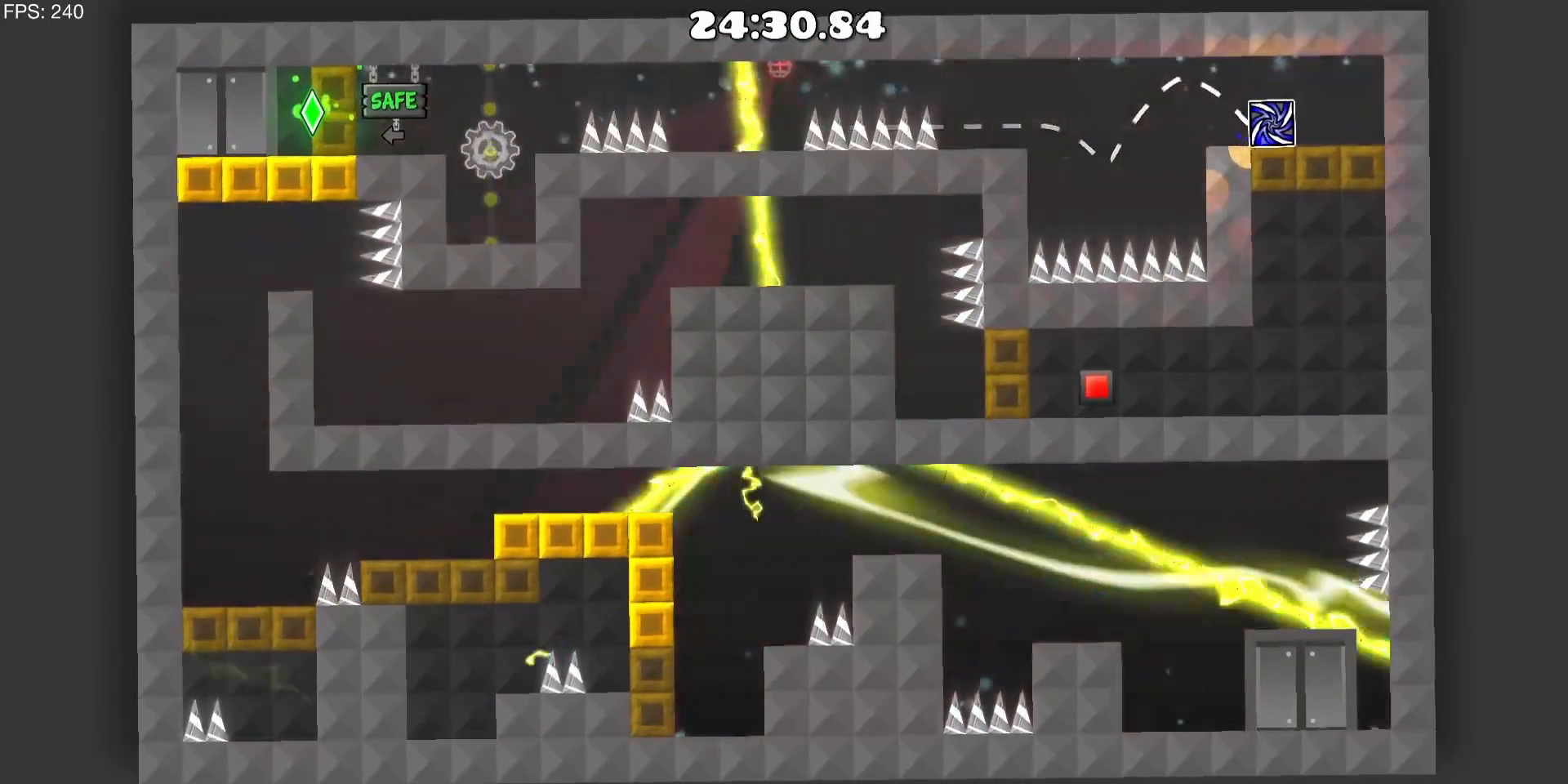
{"keys": ["a"], "mouse": [], "events": [[50, "d", "up"], [100, "a", "down"]]}
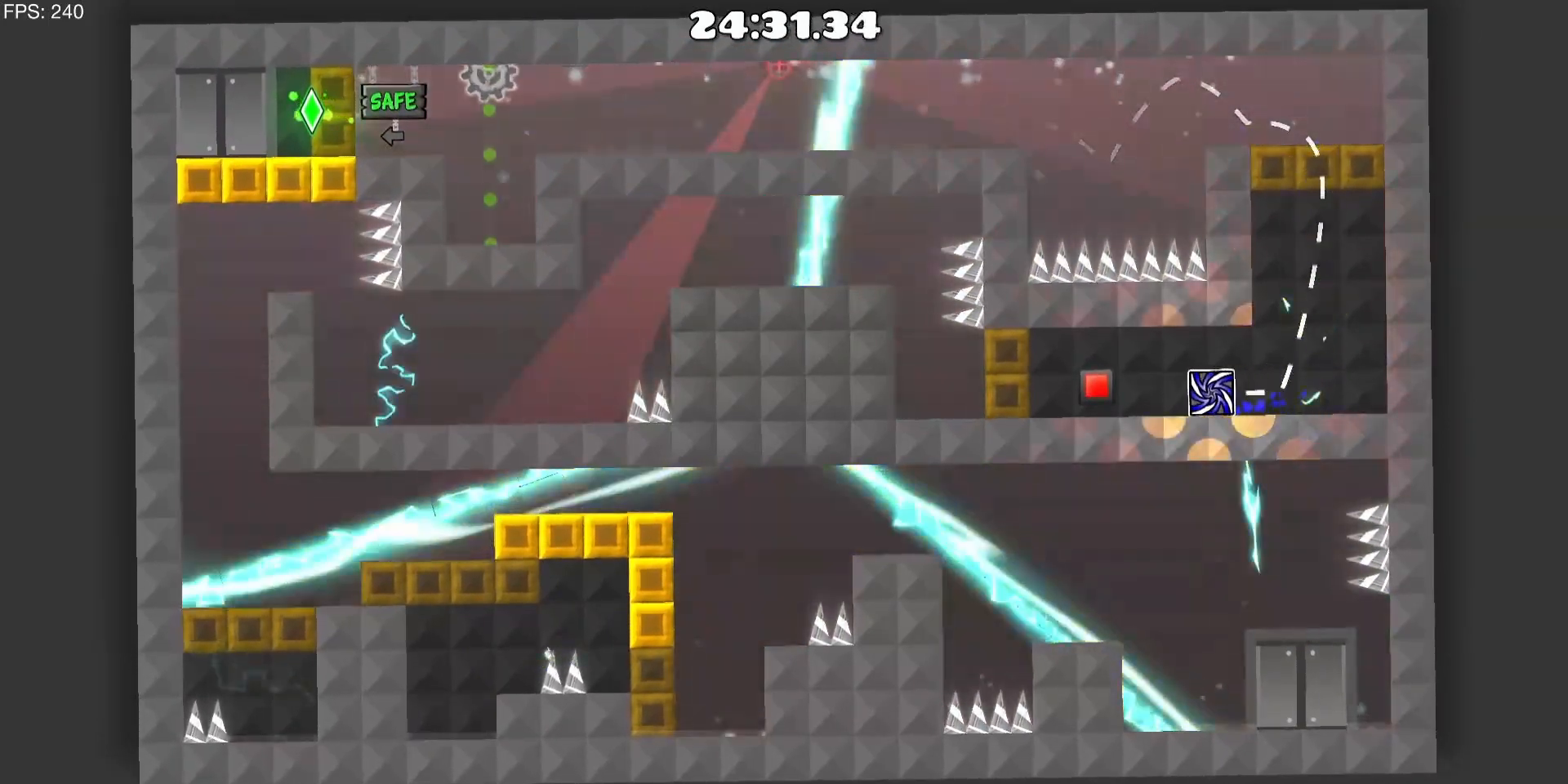
{"keys": ["a"], "mouse": [], "events": [[217, "mouse_left", "down"], [350, "mouse_left", "up"]]}
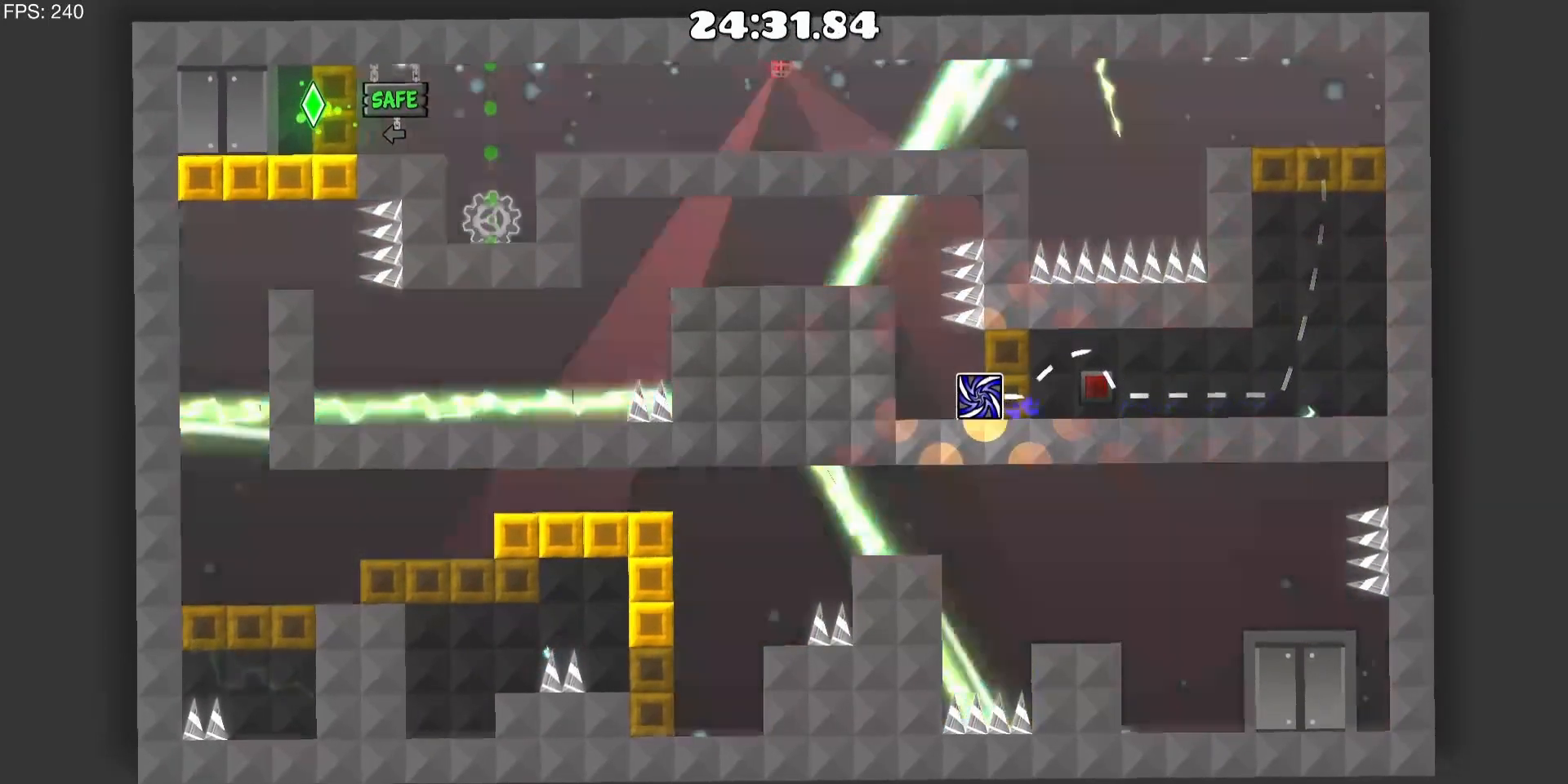
{"keys": ["a"], "mouse": [], "events": [[233, "mouse_left", "down"], [367, "a", "up"], [367, "mouse_left", "up"], [467, "a", "down"]]}
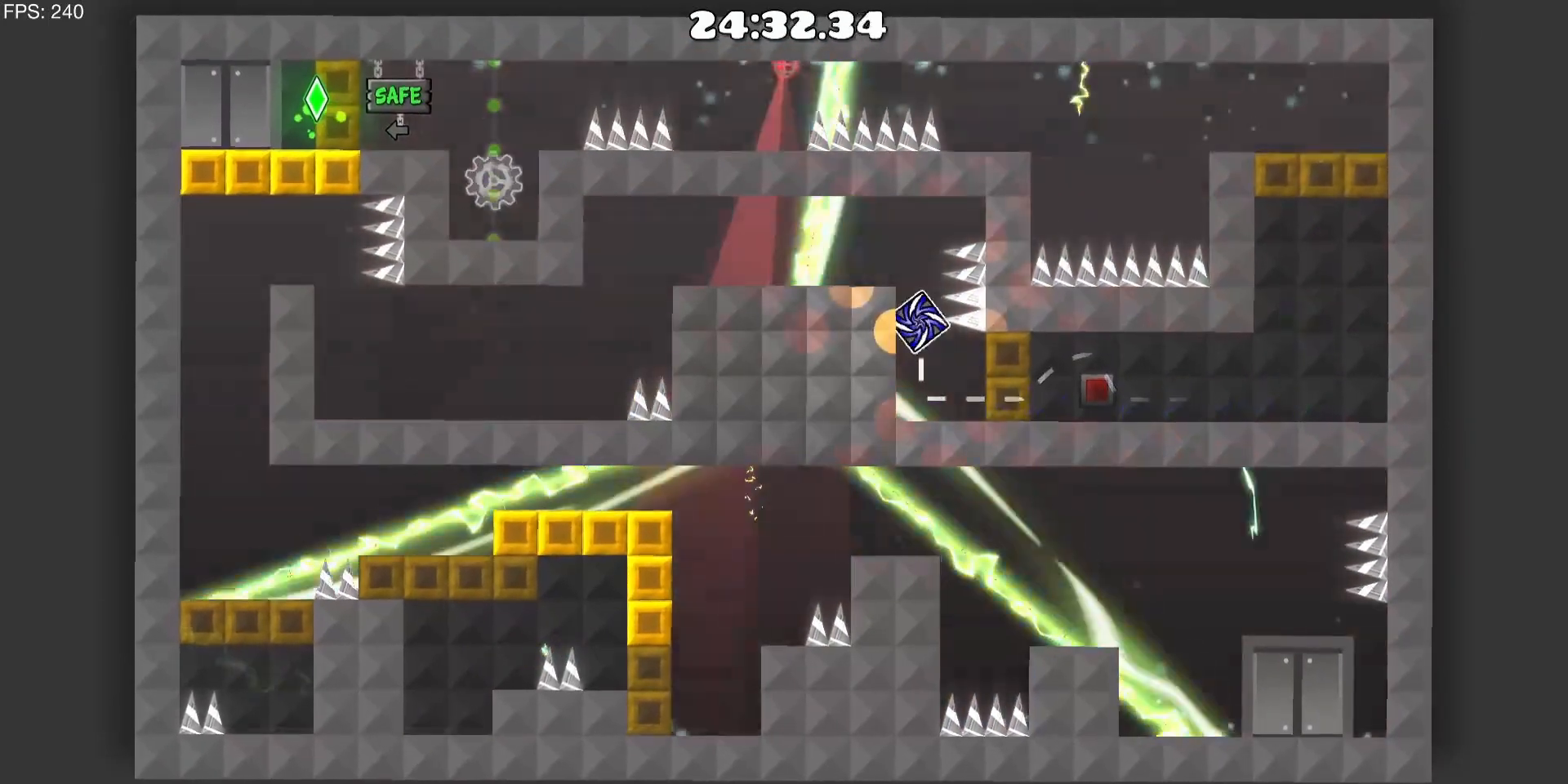
{"keys": [], "mouse": [], "events": [[17, "mouse_left", "down"], [150, "a", "up"], [150, "mouse_left", "up"]]}
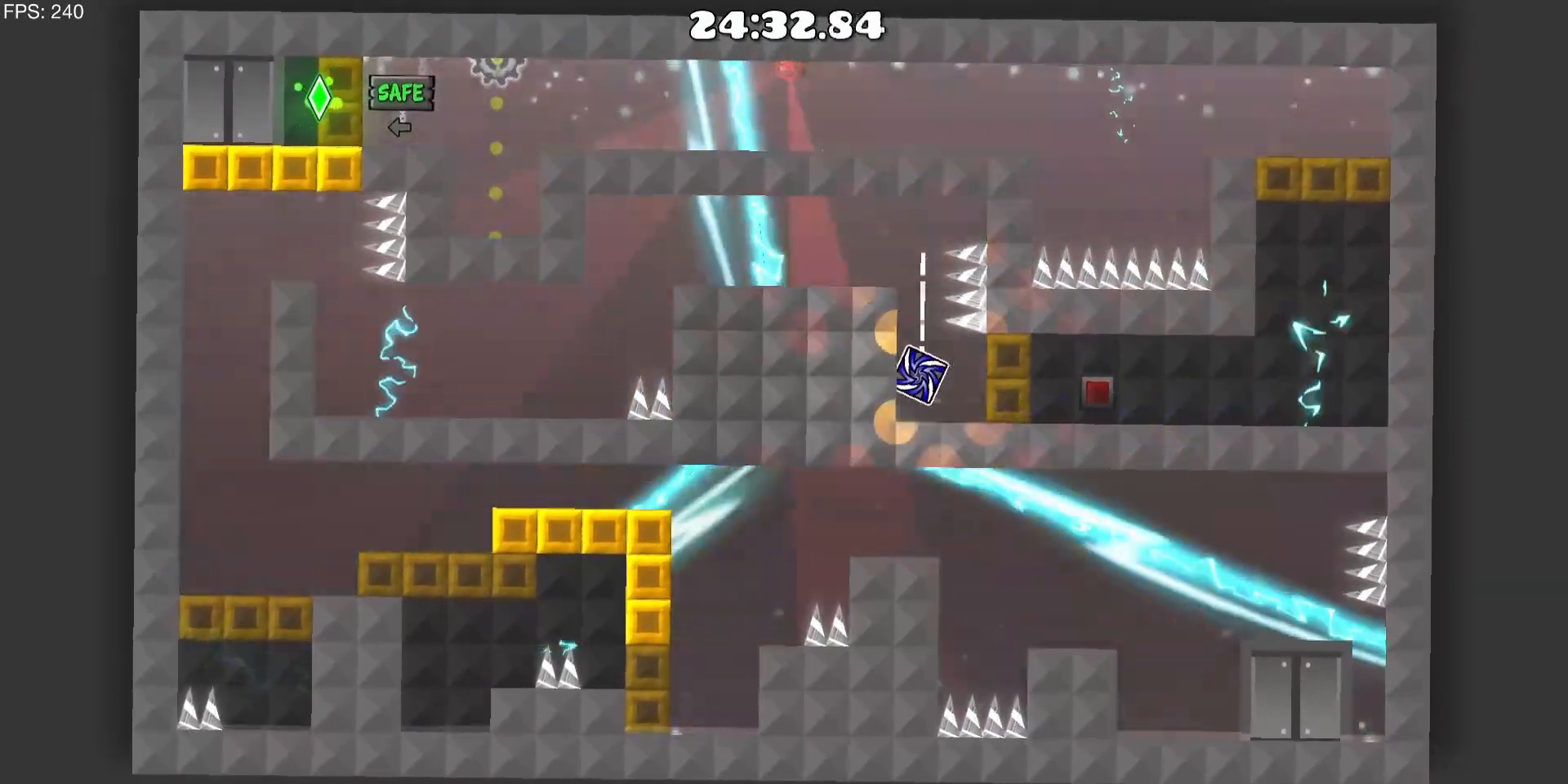
{"keys": ["a"], "mouse": [], "events": [[33, "a", "down"], [117, "mouse_left", "down"], [267, "mouse_left", "up"], [300, "mouse_left", "down"], [450, "mouse_left", "up"]]}
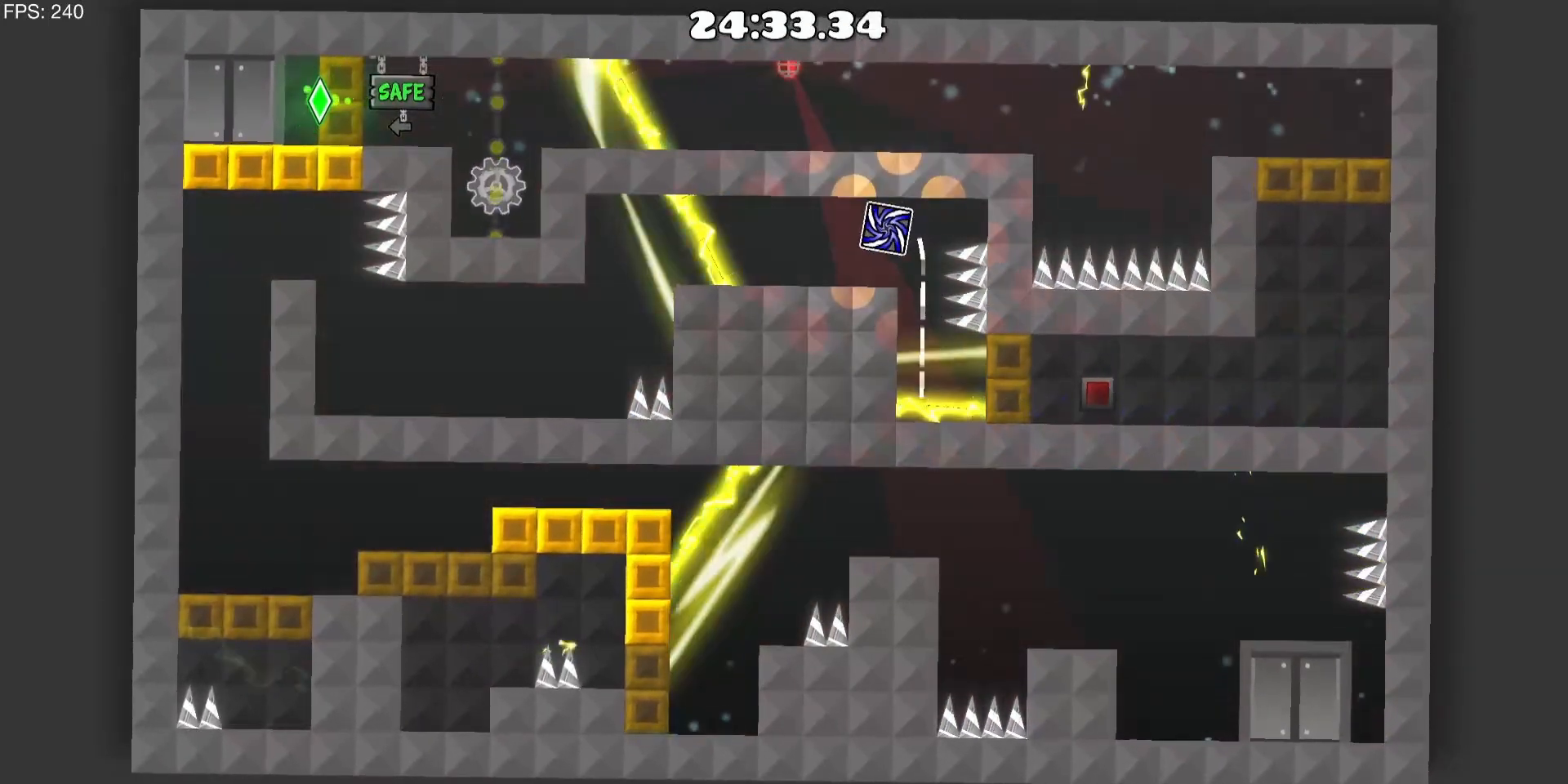
{"keys": [], "mouse": [], "events": [[183, "a", "up"]]}
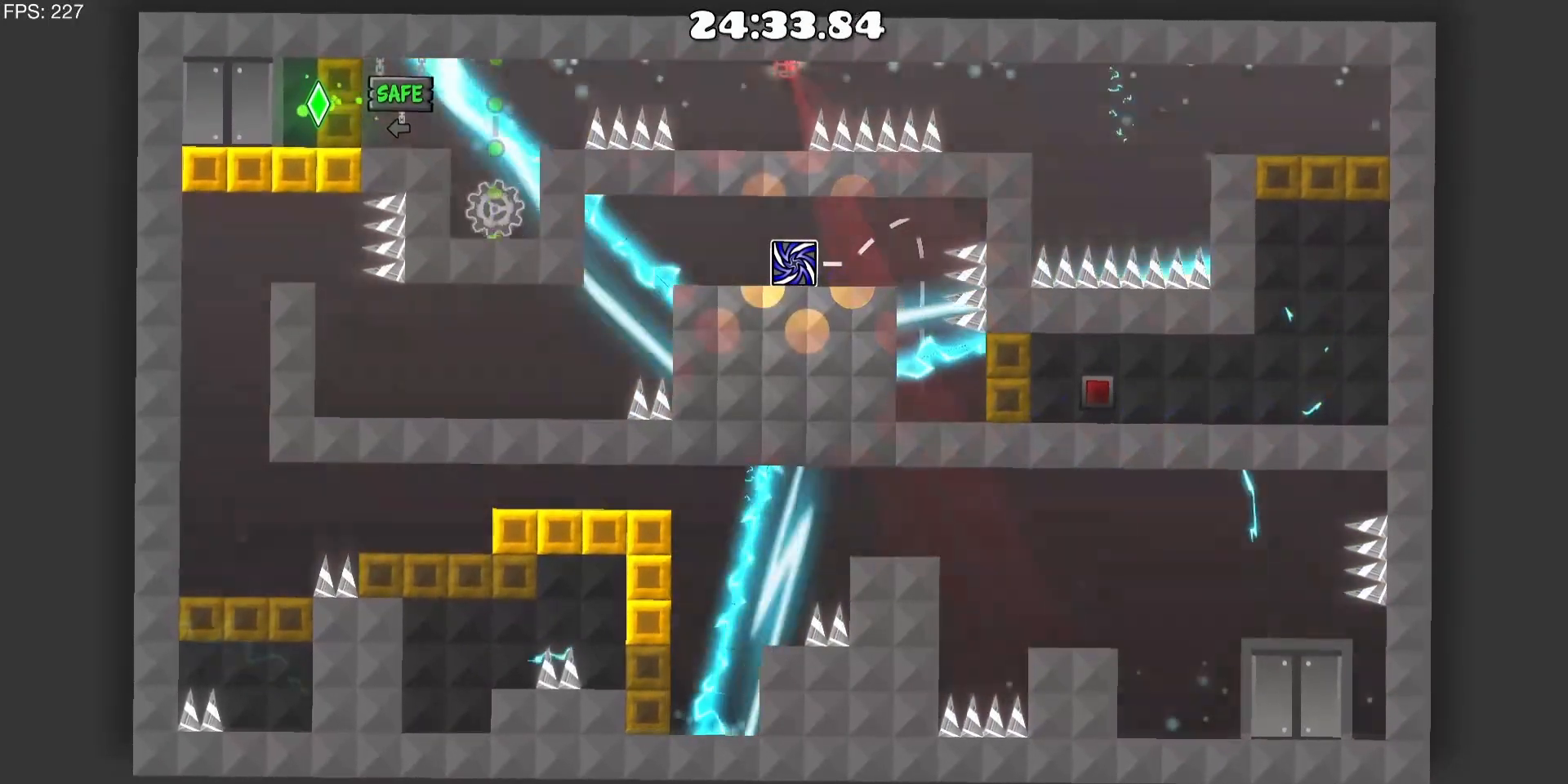
{"keys": [], "mouse": [], "events": []}
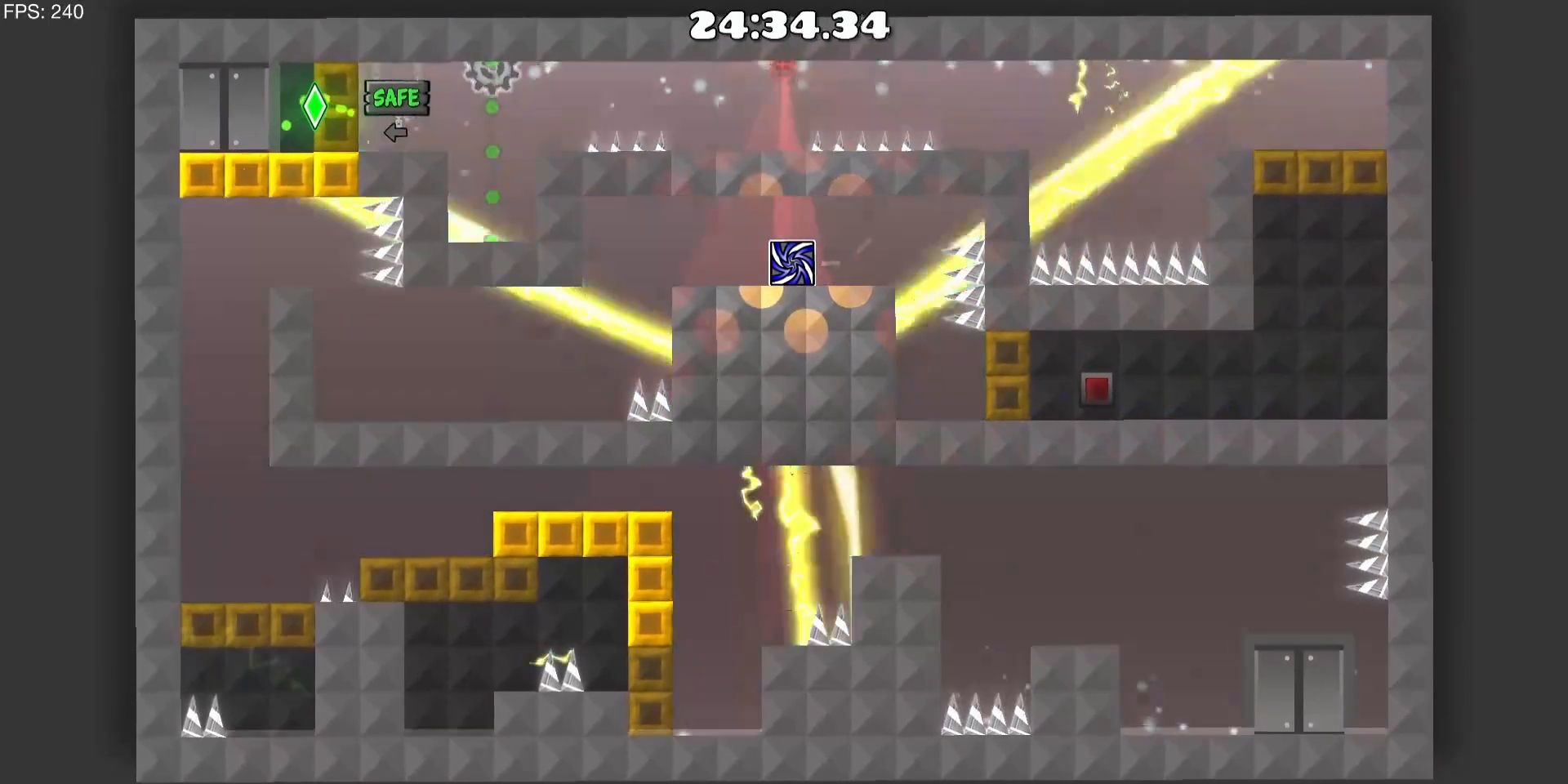
{"keys": ["a"], "mouse": [], "events": [[33, "a", "down"], [217, "a", "up"], [500, "a", "down"]]}
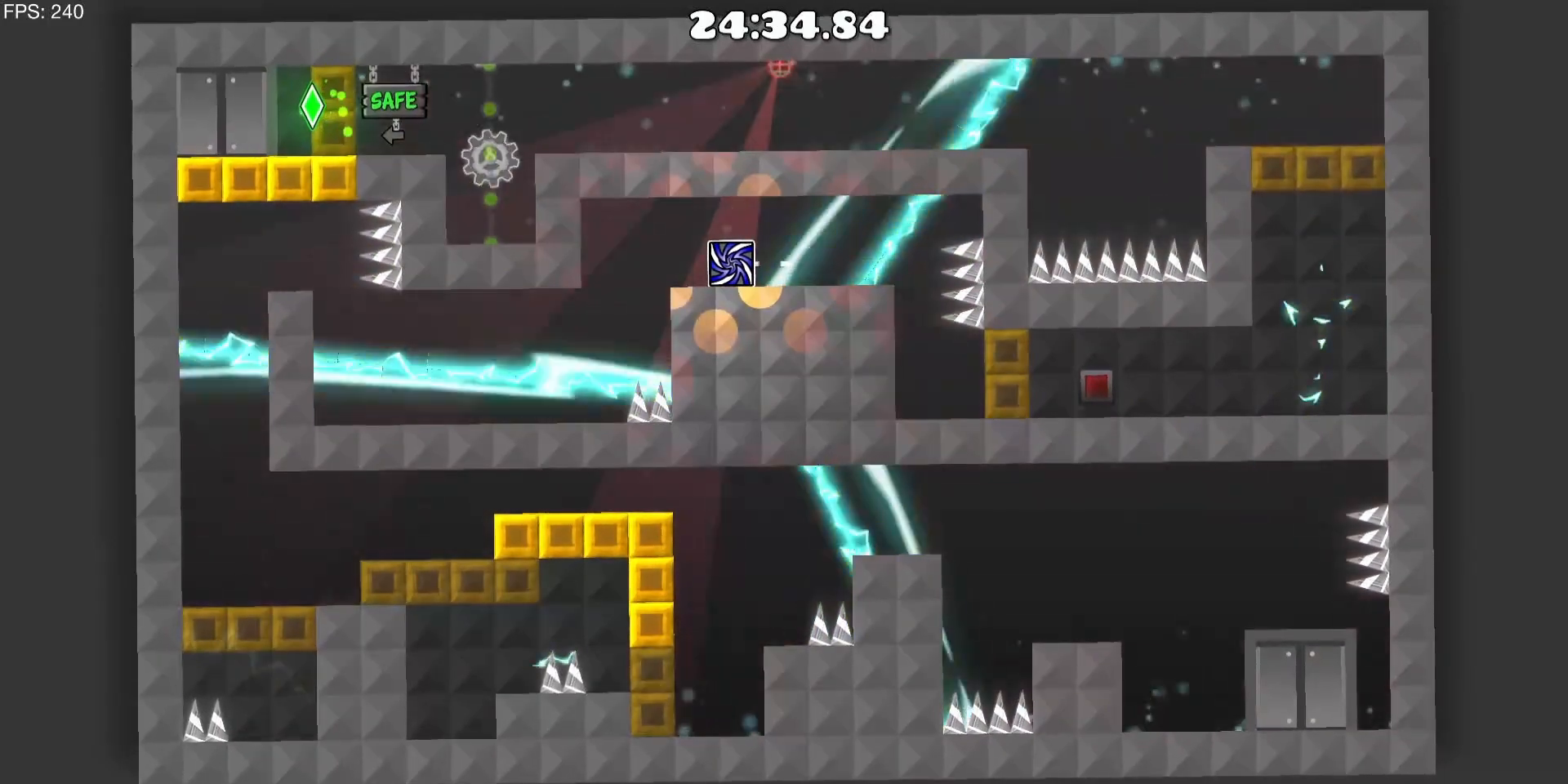
{"keys": ["a"], "mouse": [], "events": [[83, "a", "up"], [317, "a", "down"]]}
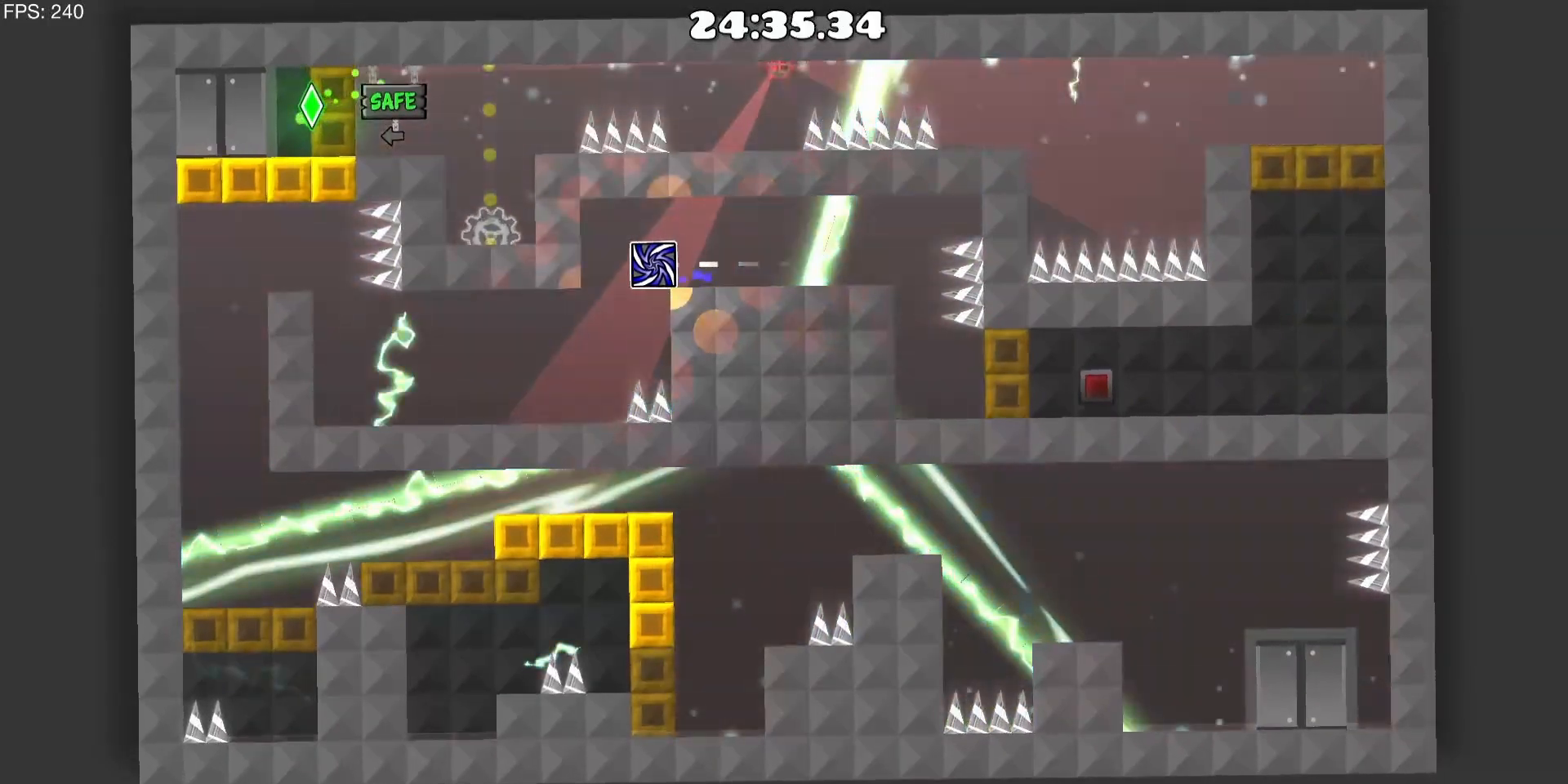
{"keys": ["a"], "mouse": [], "events": []}
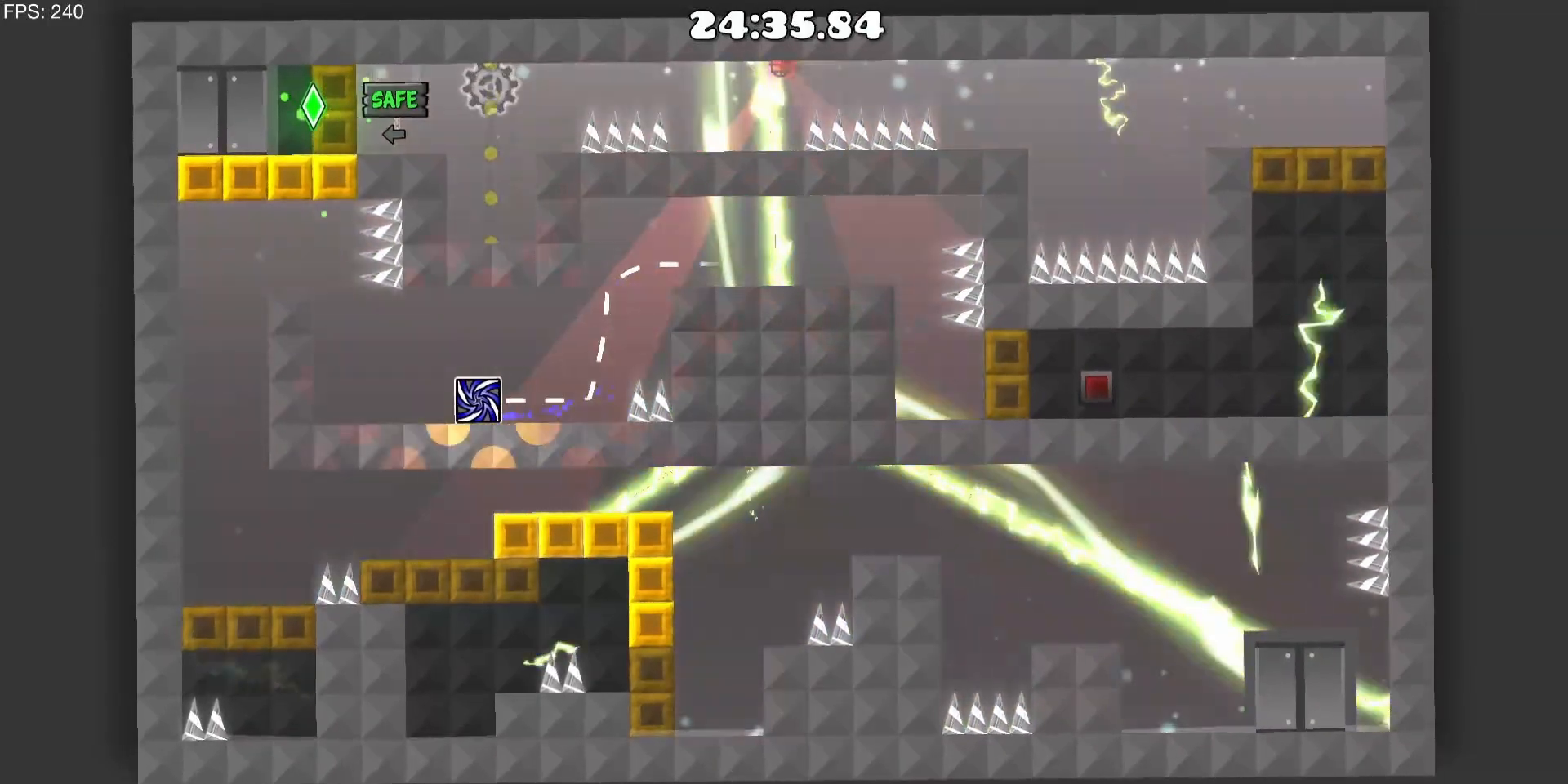
{"keys": ["a"], "mouse": ["left"], "events": [[300, "mouse_left", "down"], [450, "mouse_left", "up"], [500, "mouse_left", "down"]]}
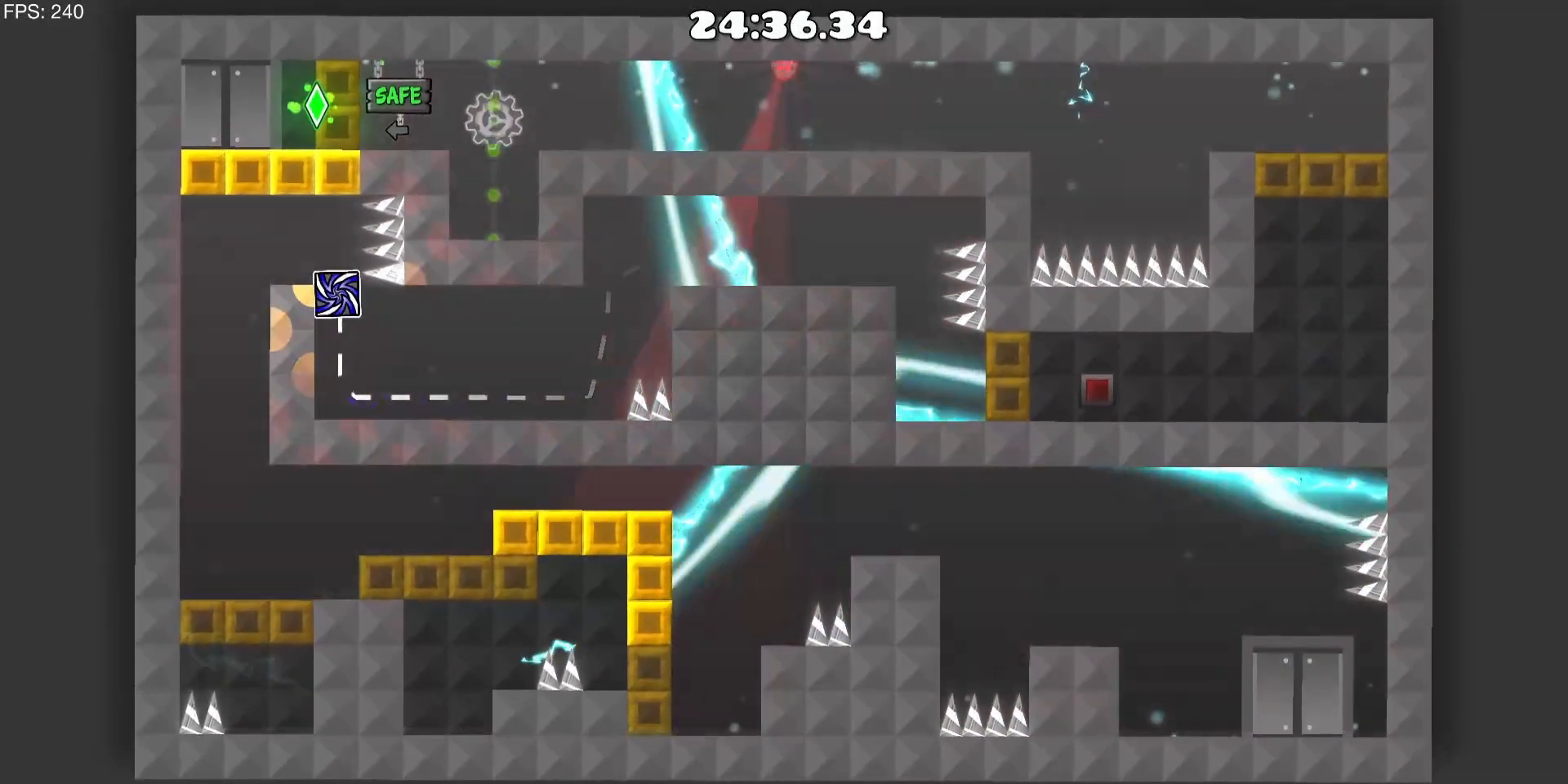
{"keys": ["d"], "mouse": [], "events": [[183, "mouse_left", "up"], [367, "a", "up"], [467, "d", "down"]]}
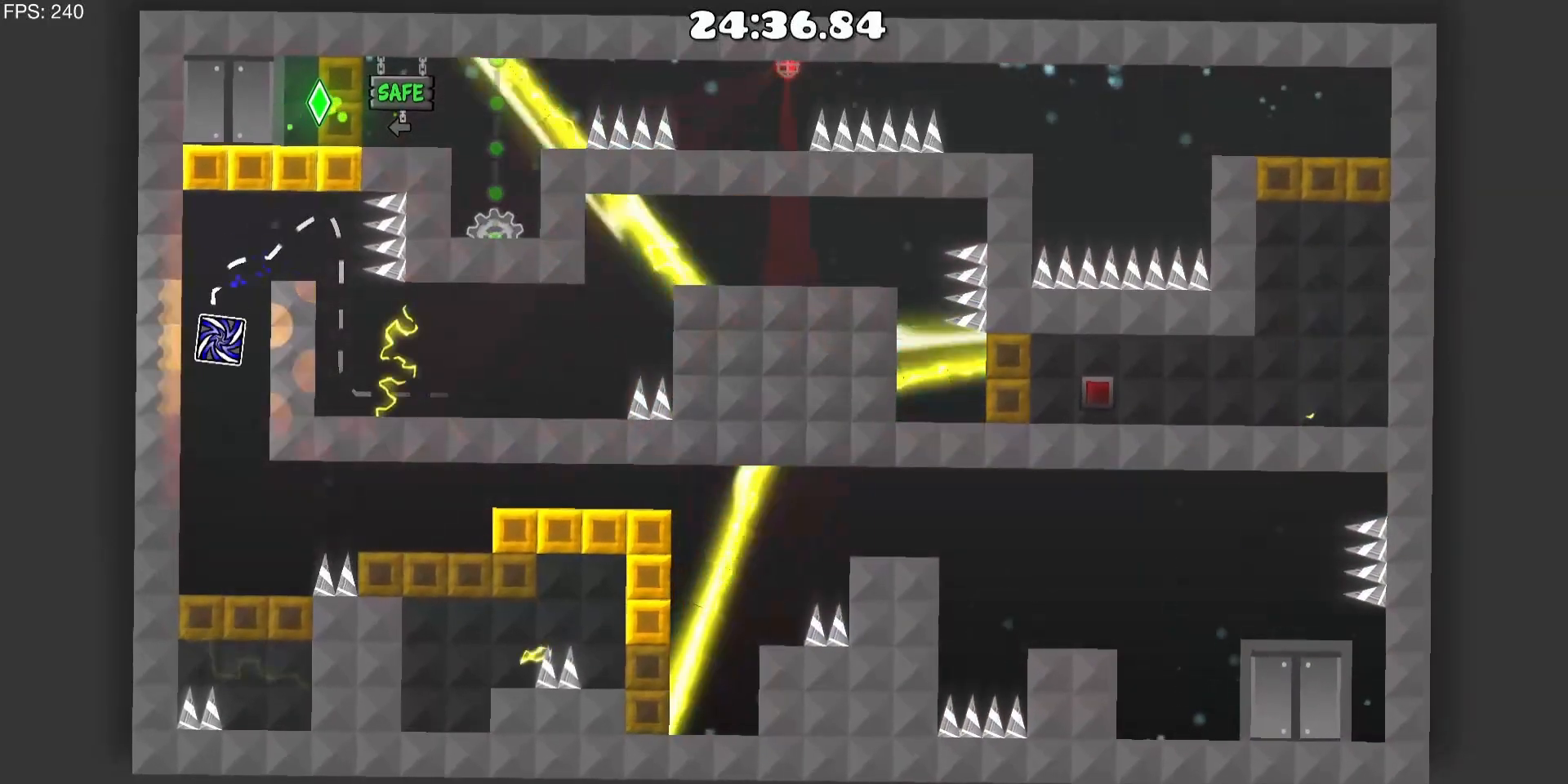
{"keys": [], "mouse": [], "events": [[200, "d", "up"]]}